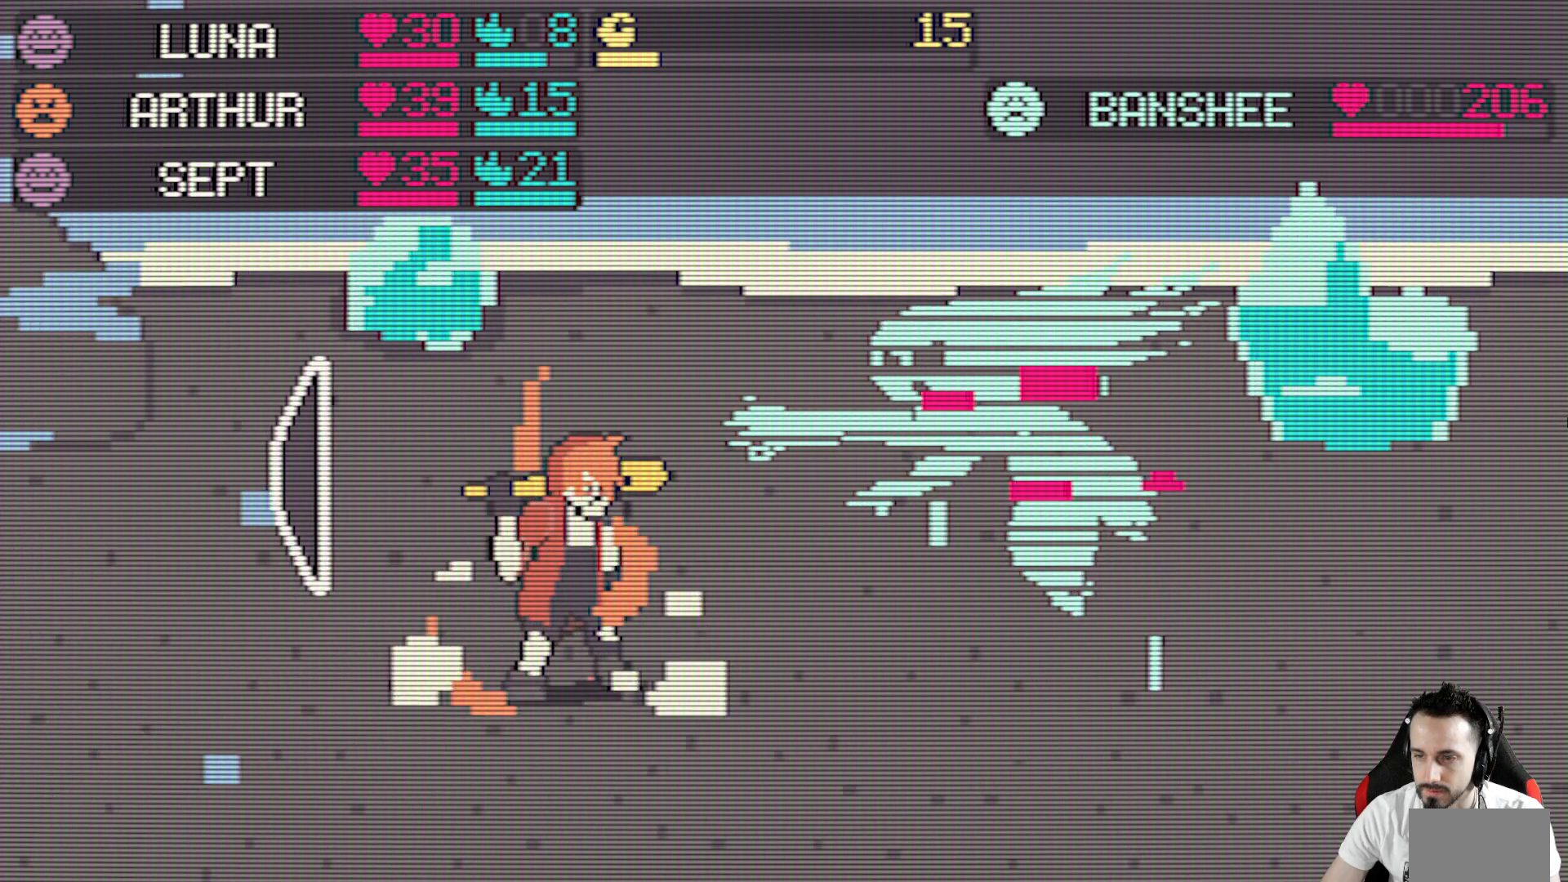
Gameplay with keyboard; each line is a JSON object with the keys held at the frame after it. "events" lists presses ("down") and releases ("up") of "ctrl", "down", "left", "return", "right", "space", "up" and "x" between this image and that frame as [ms after this image, input, new state], when the widget could be followed in between. No other keys are recorded. Mouse input is not recorded.
{"keys": ["space"], "events": [[467, "space", "down"]]}
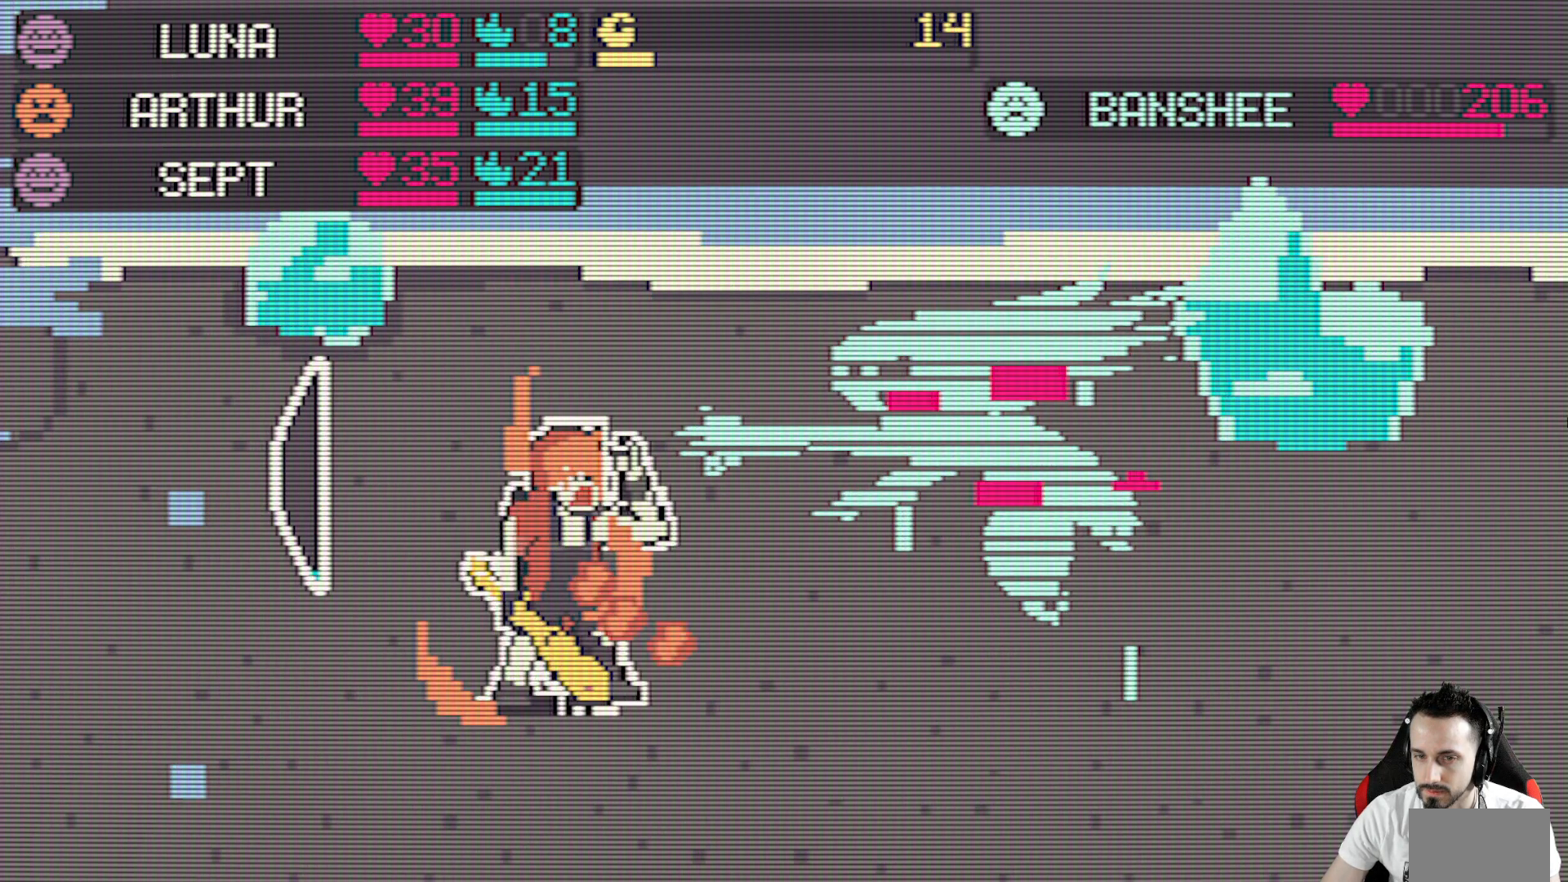
{"keys": ["space"], "events": []}
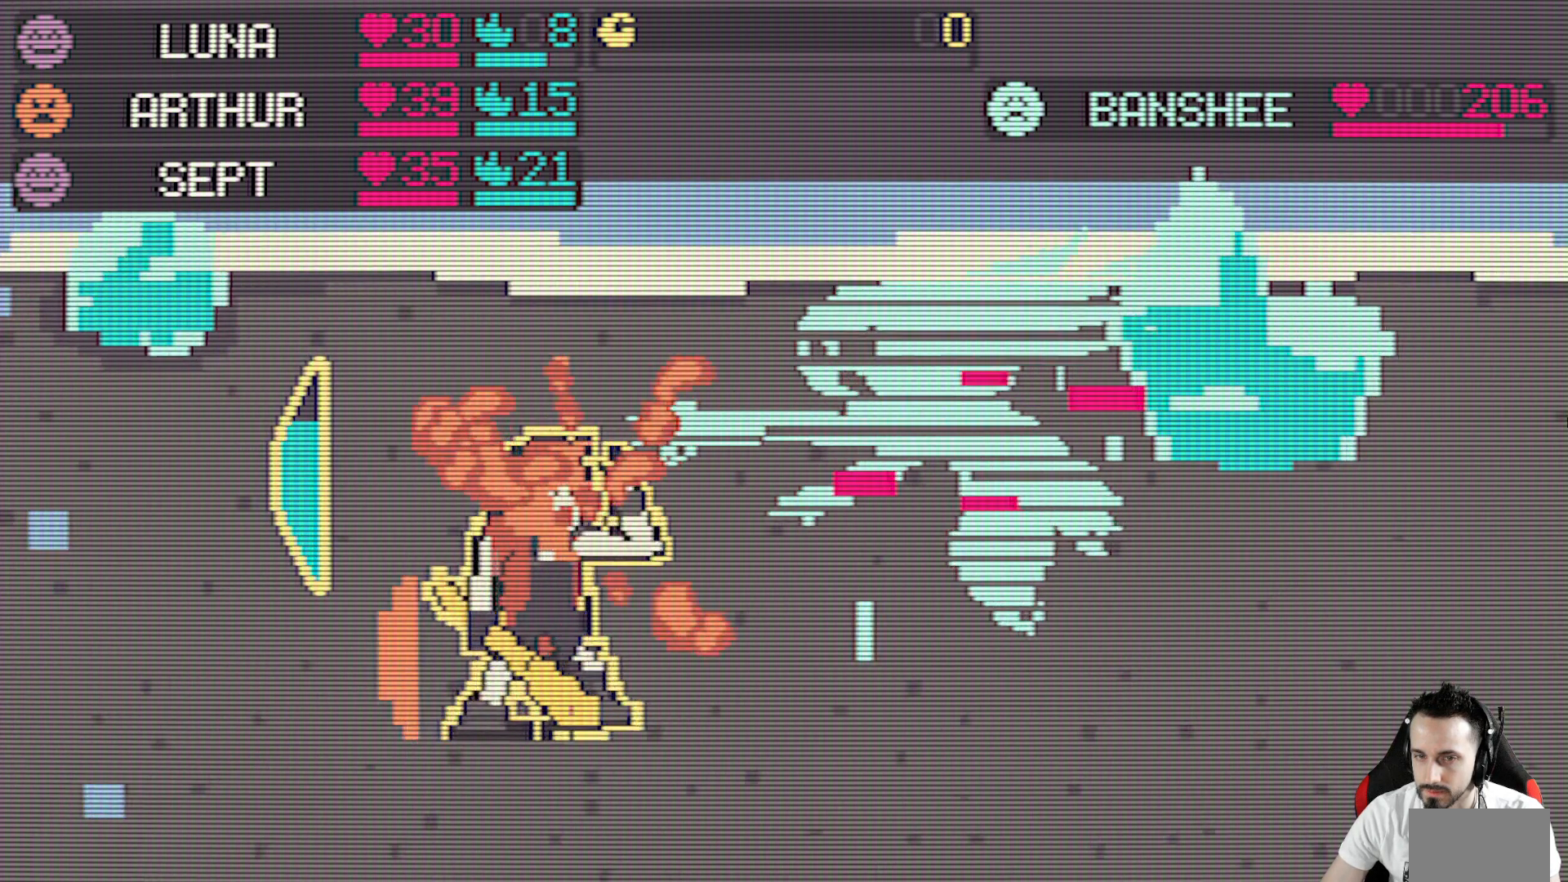
{"keys": [], "events": [[167, "space", "up"]]}
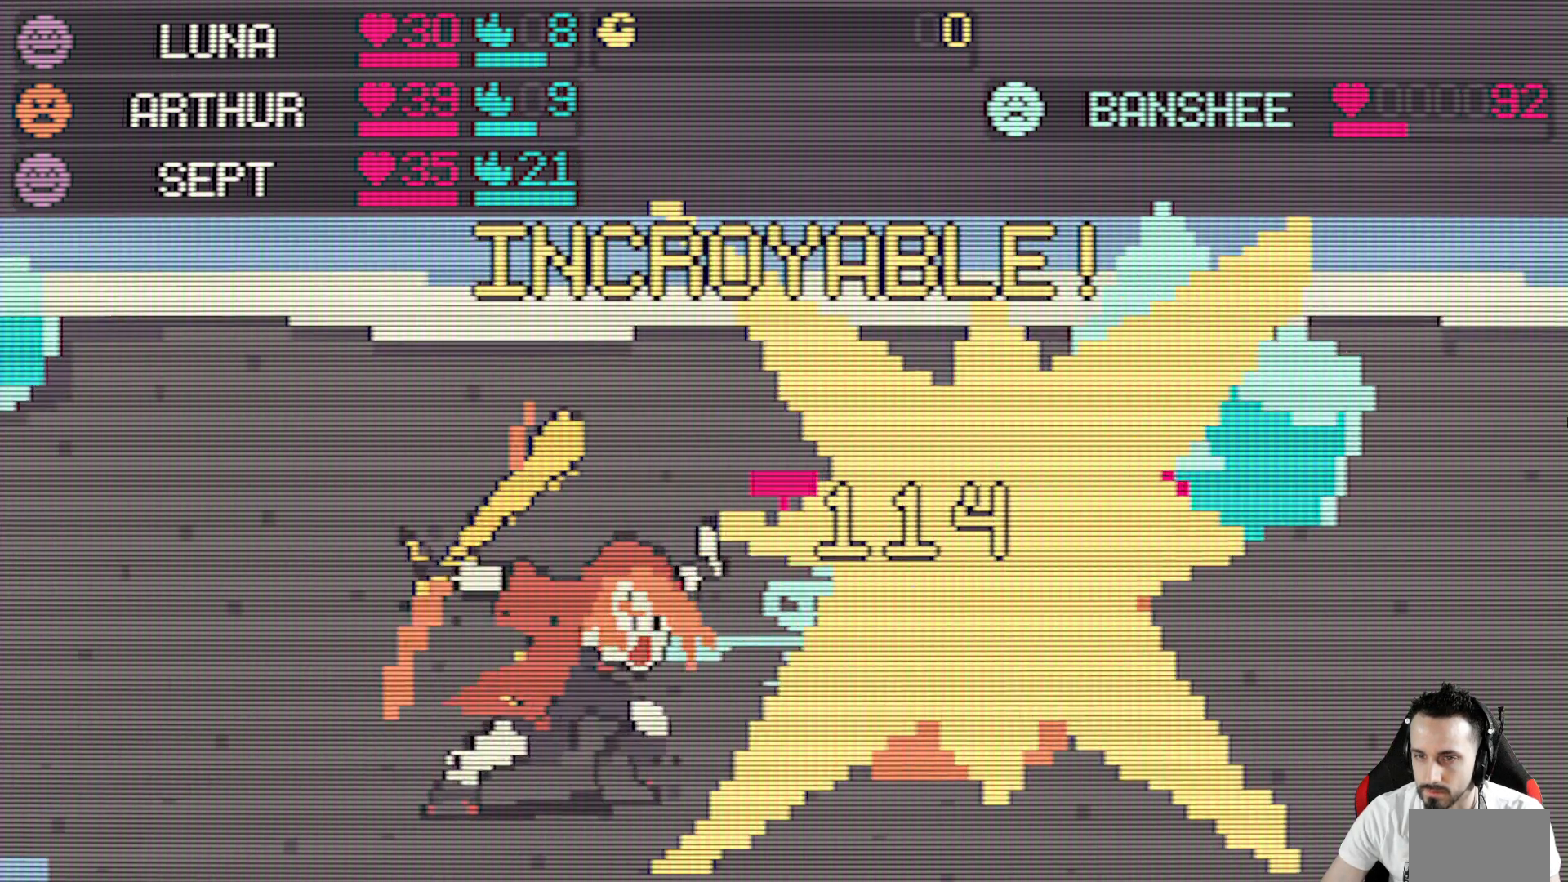
{"keys": [], "events": []}
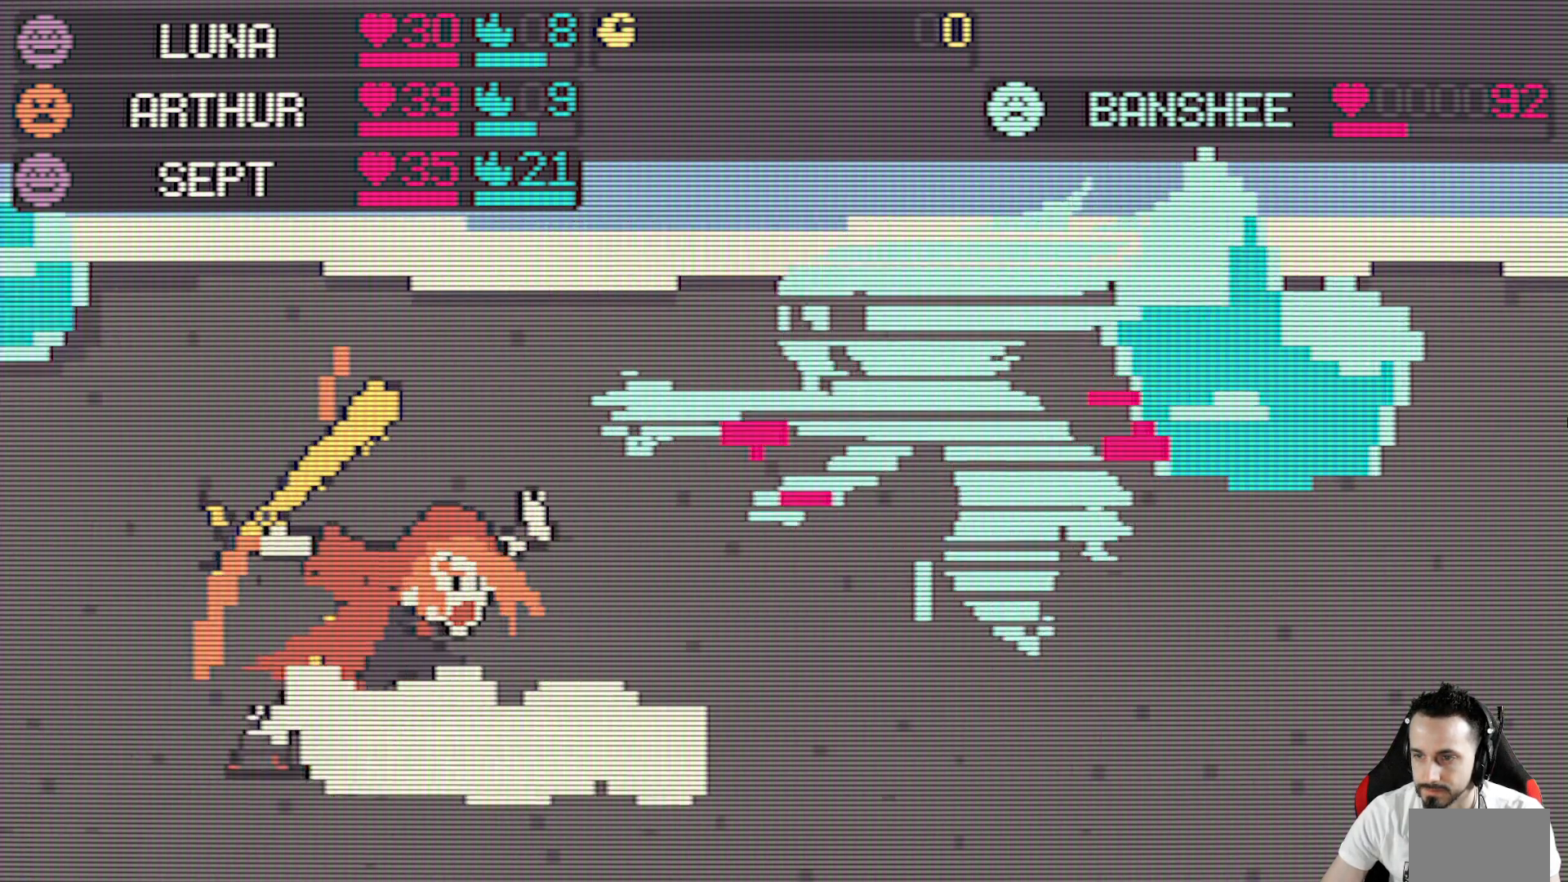
{"keys": [], "events": []}
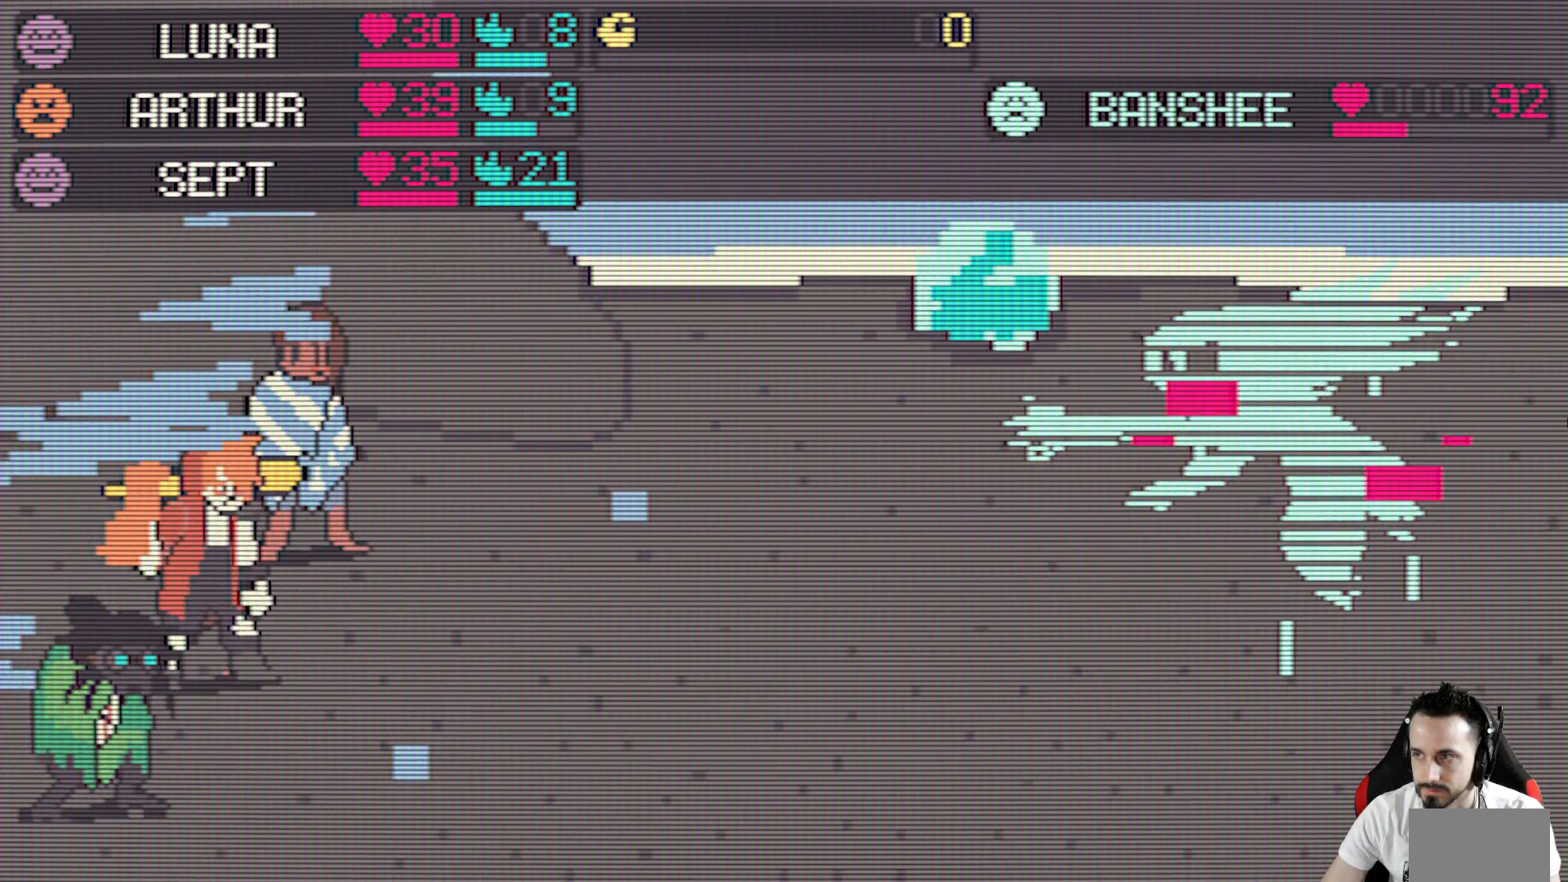
{"keys": [], "events": []}
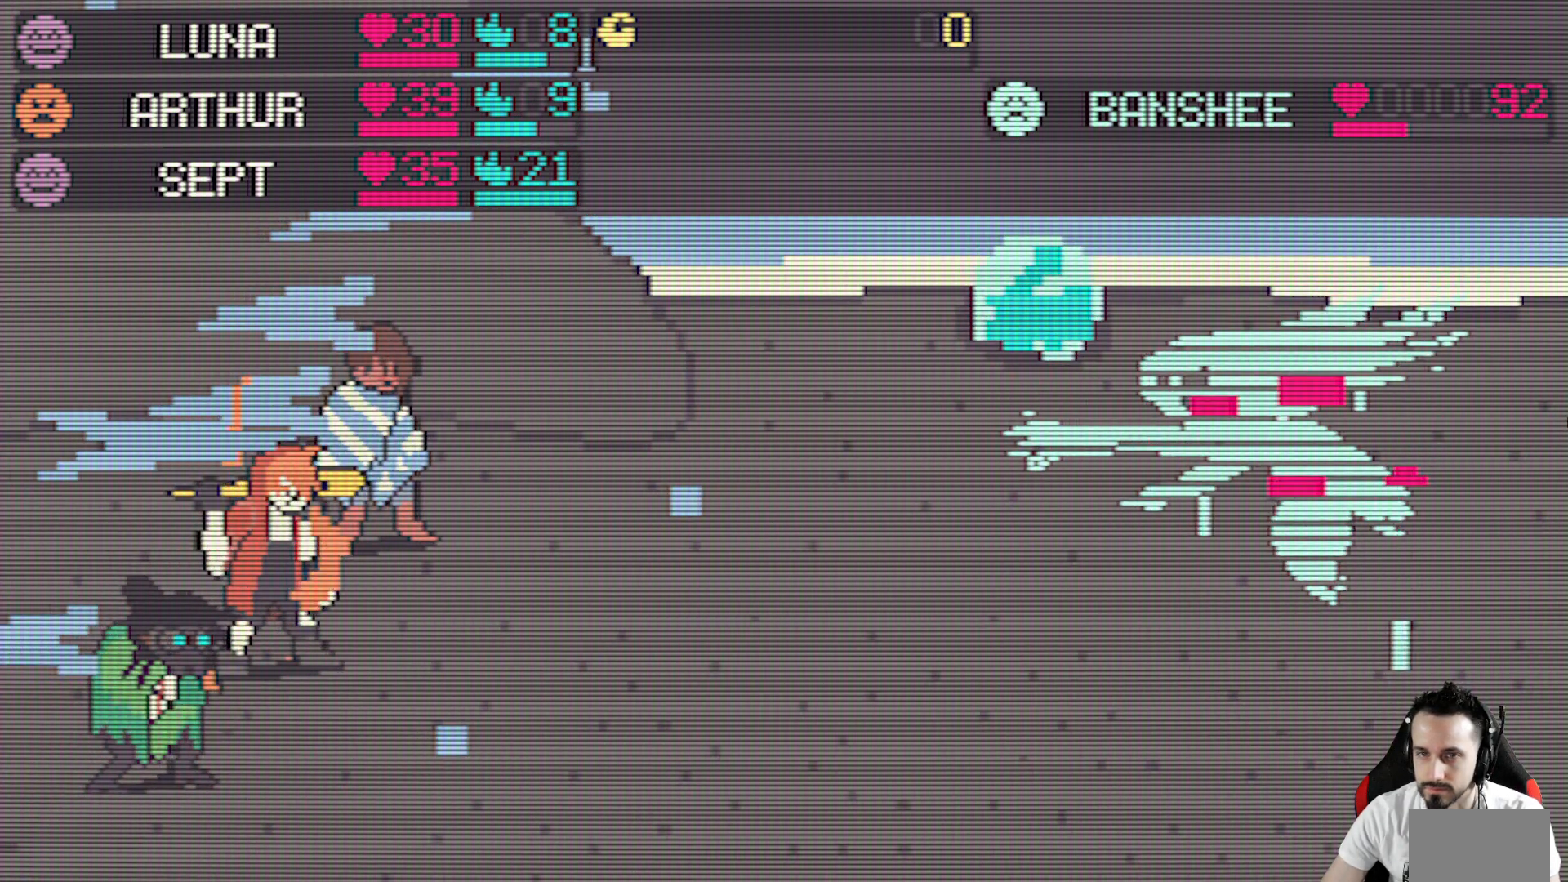
{"keys": [], "events": []}
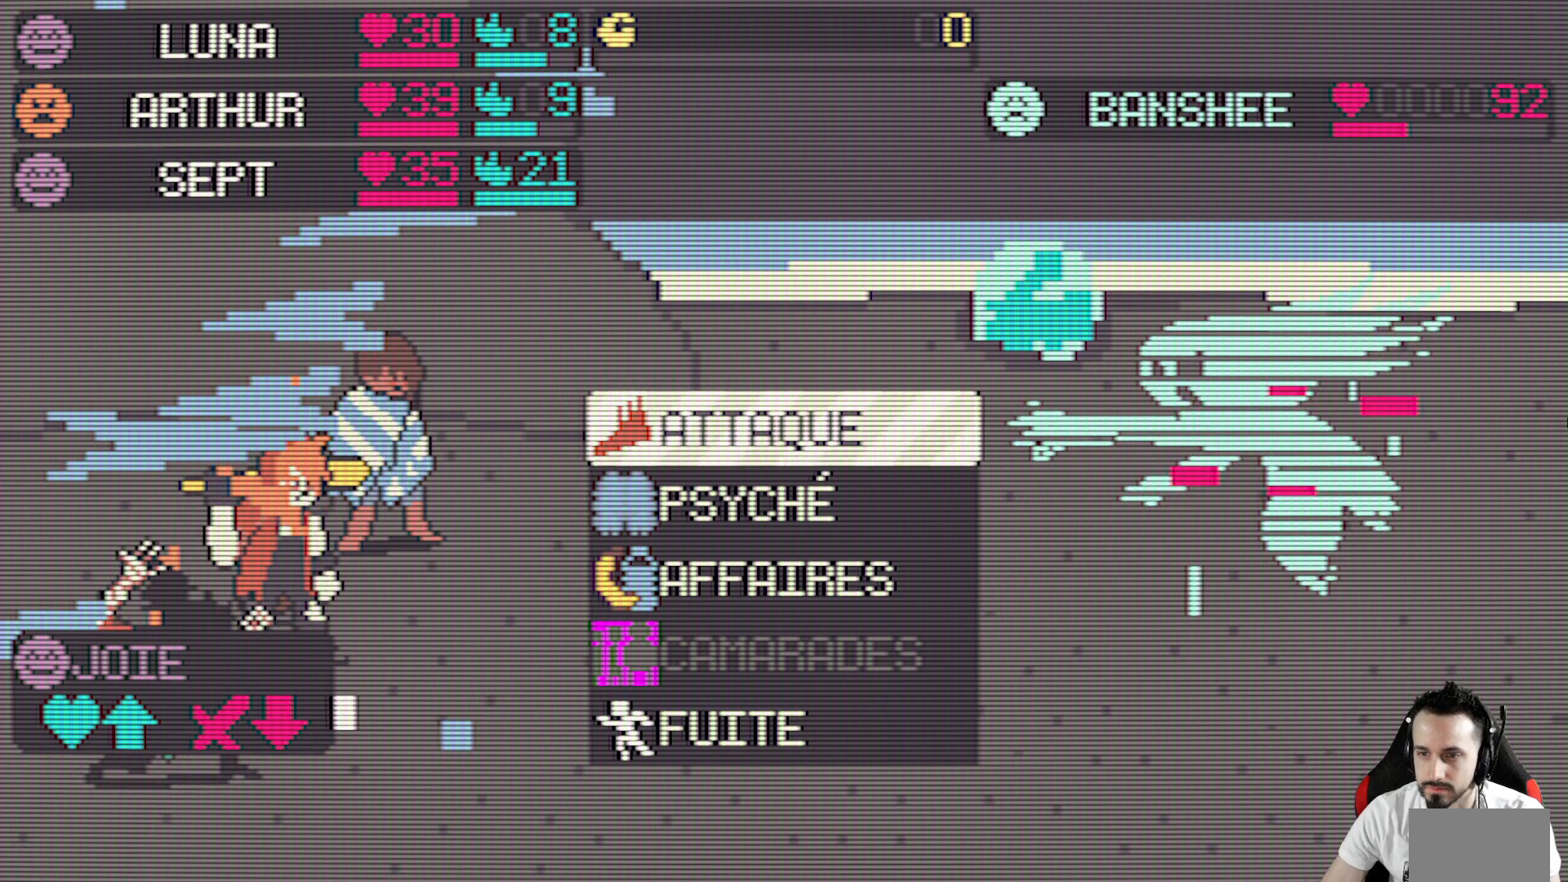
{"keys": [], "events": []}
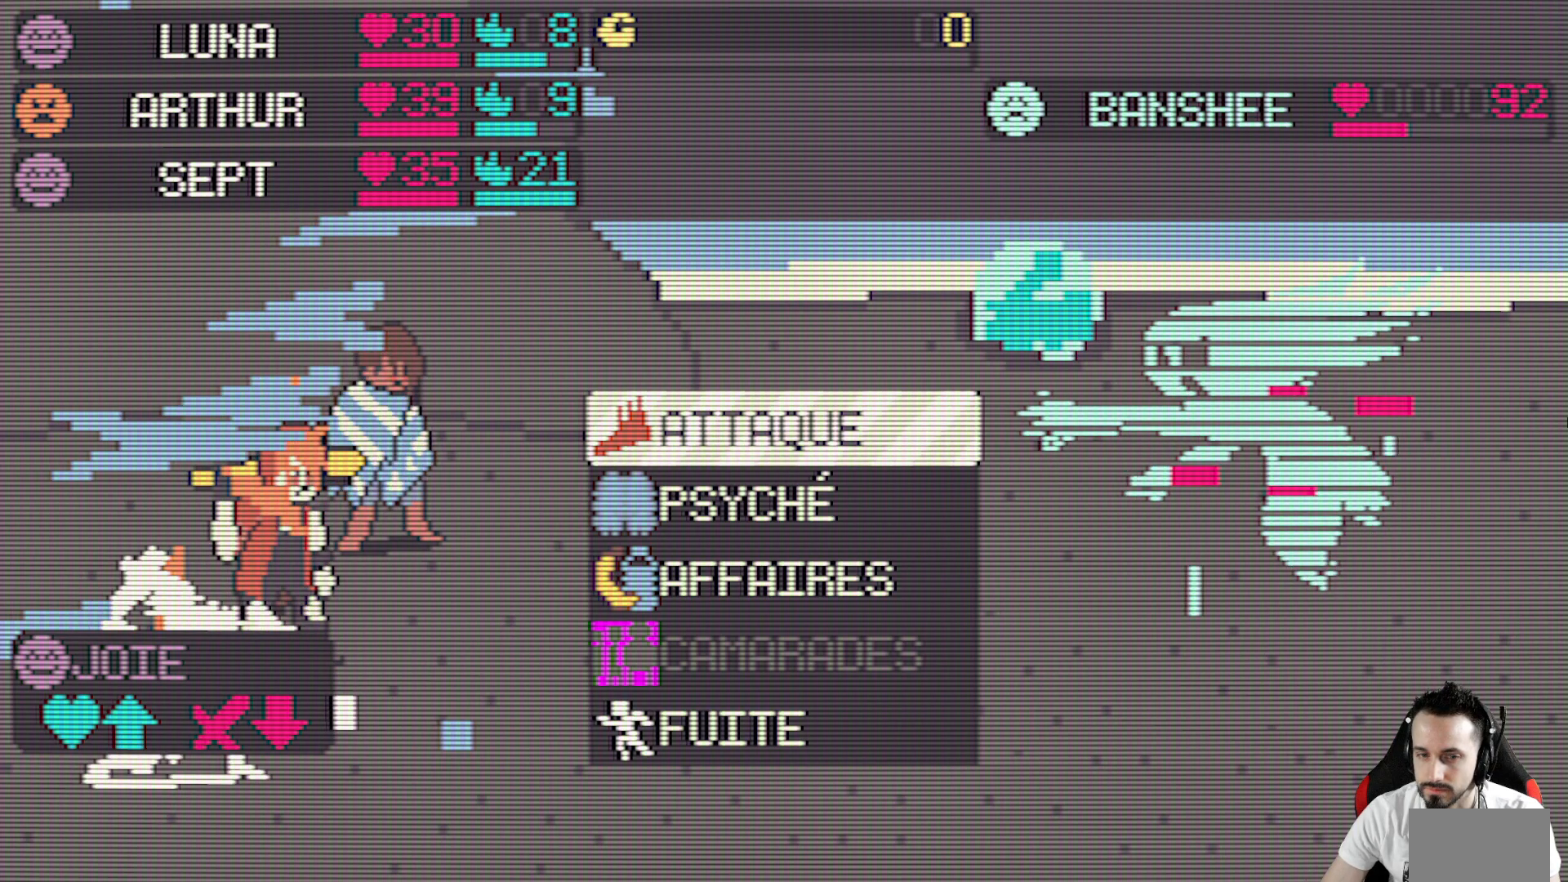
{"keys": [], "events": [[317, "space", "down"], [400, "space", "up"]]}
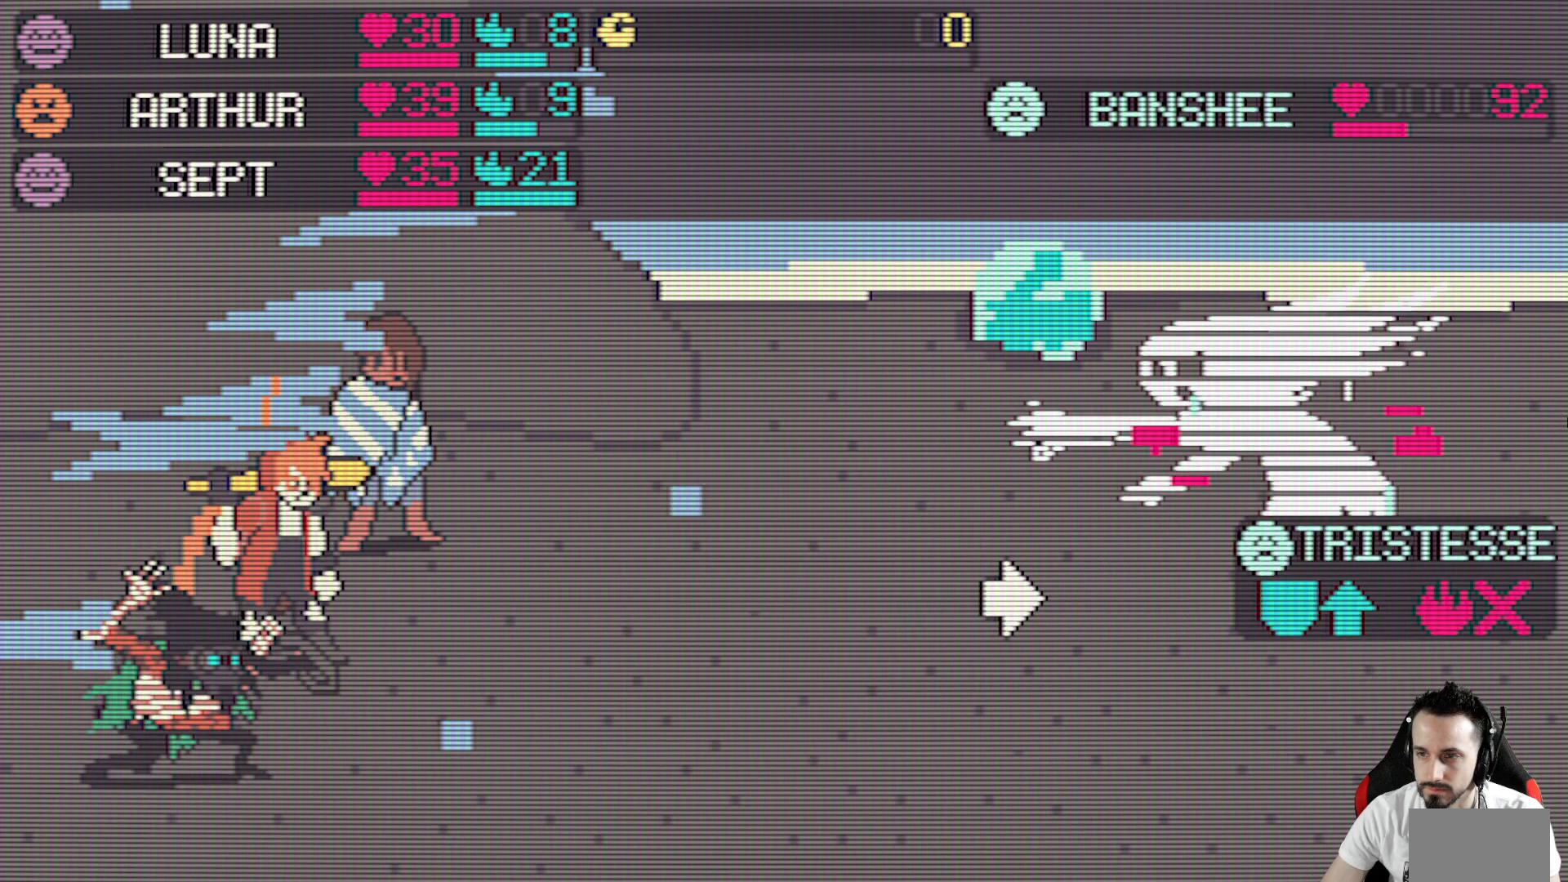
{"keys": [], "events": [[50, "space", "down"], [133, "space", "up"]]}
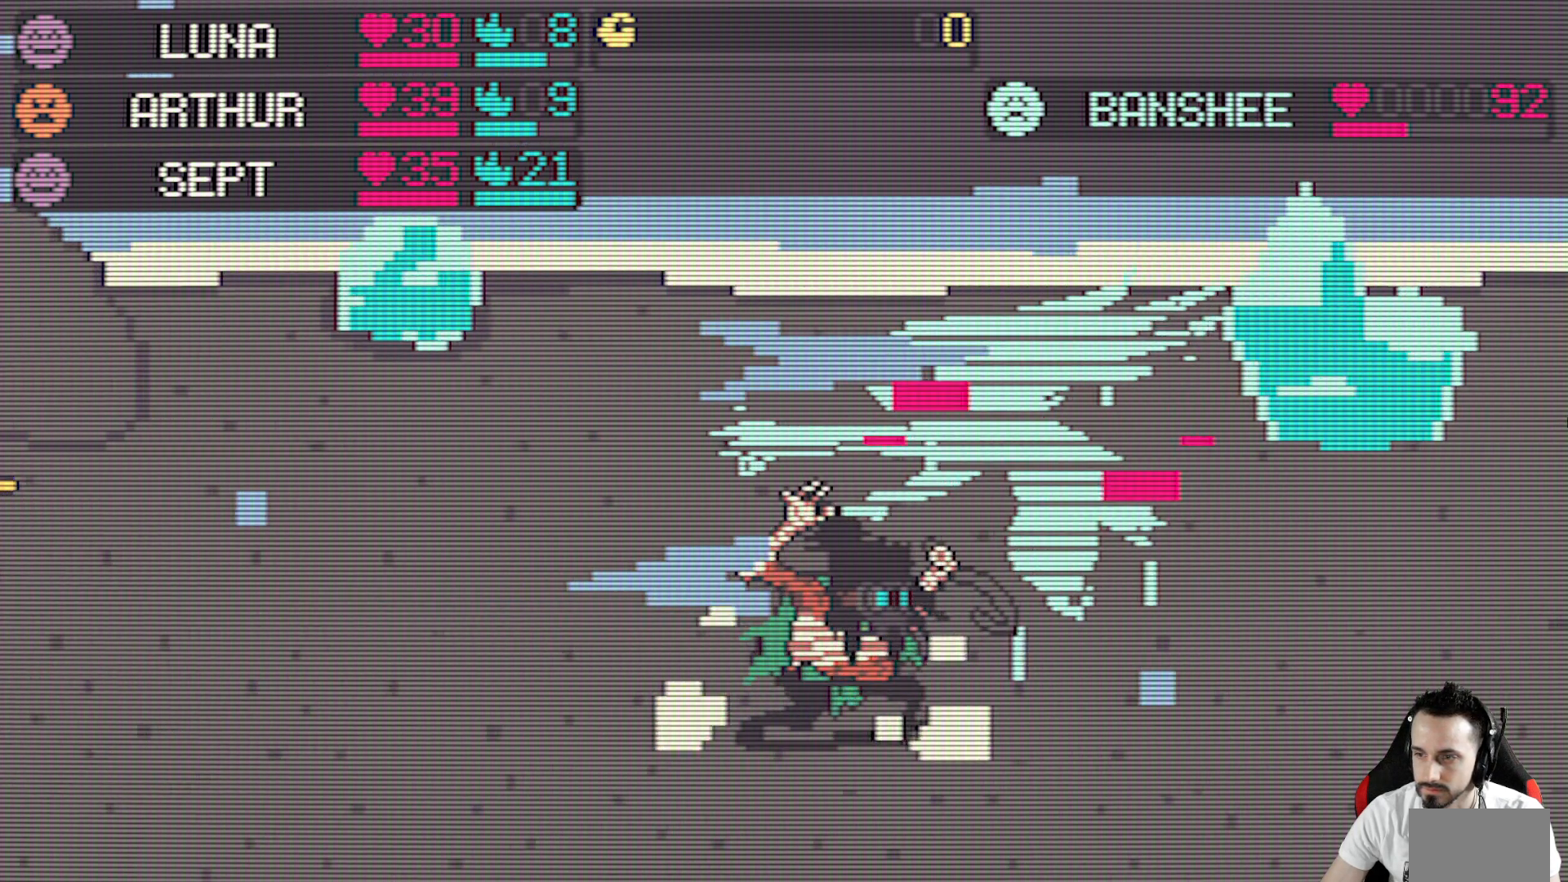
{"keys": [], "events": []}
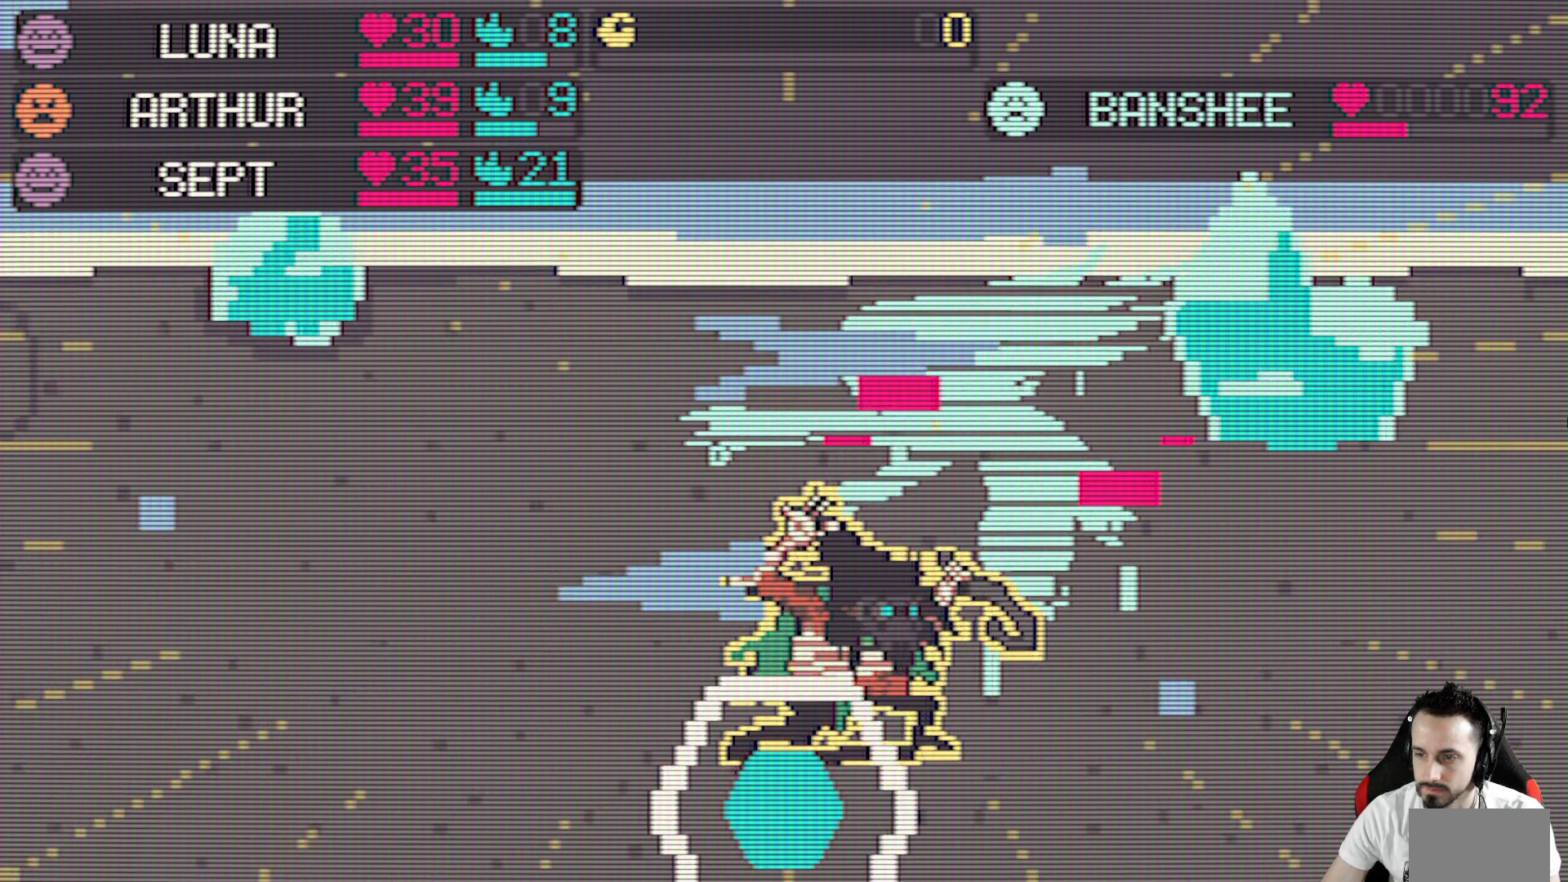
{"keys": ["space"], "events": [[400, "space", "down"]]}
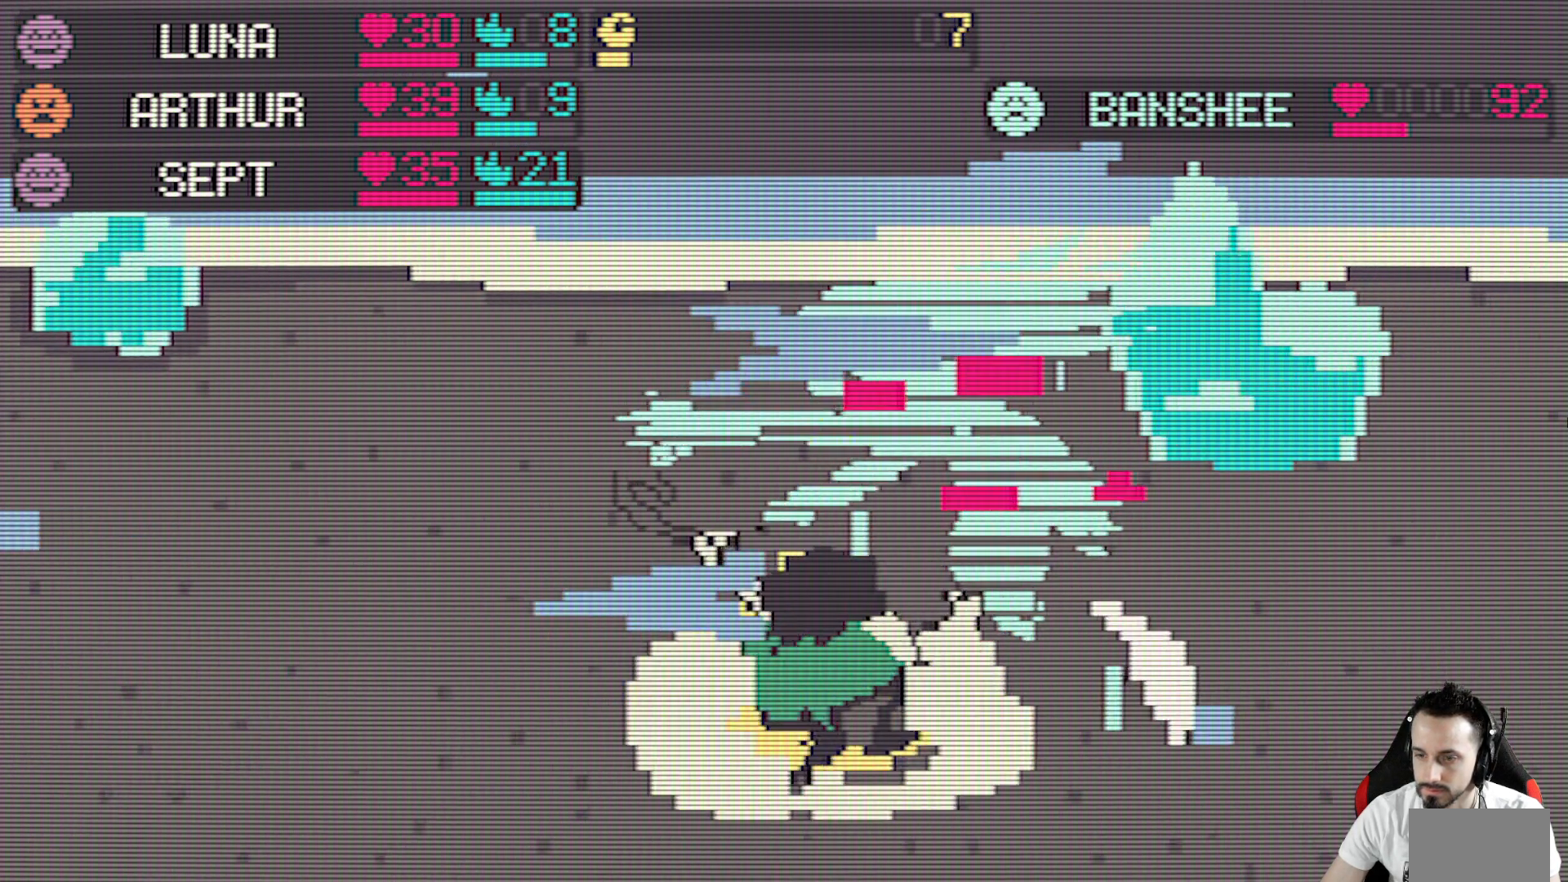
{"keys": [], "events": [[50, "space", "up"]]}
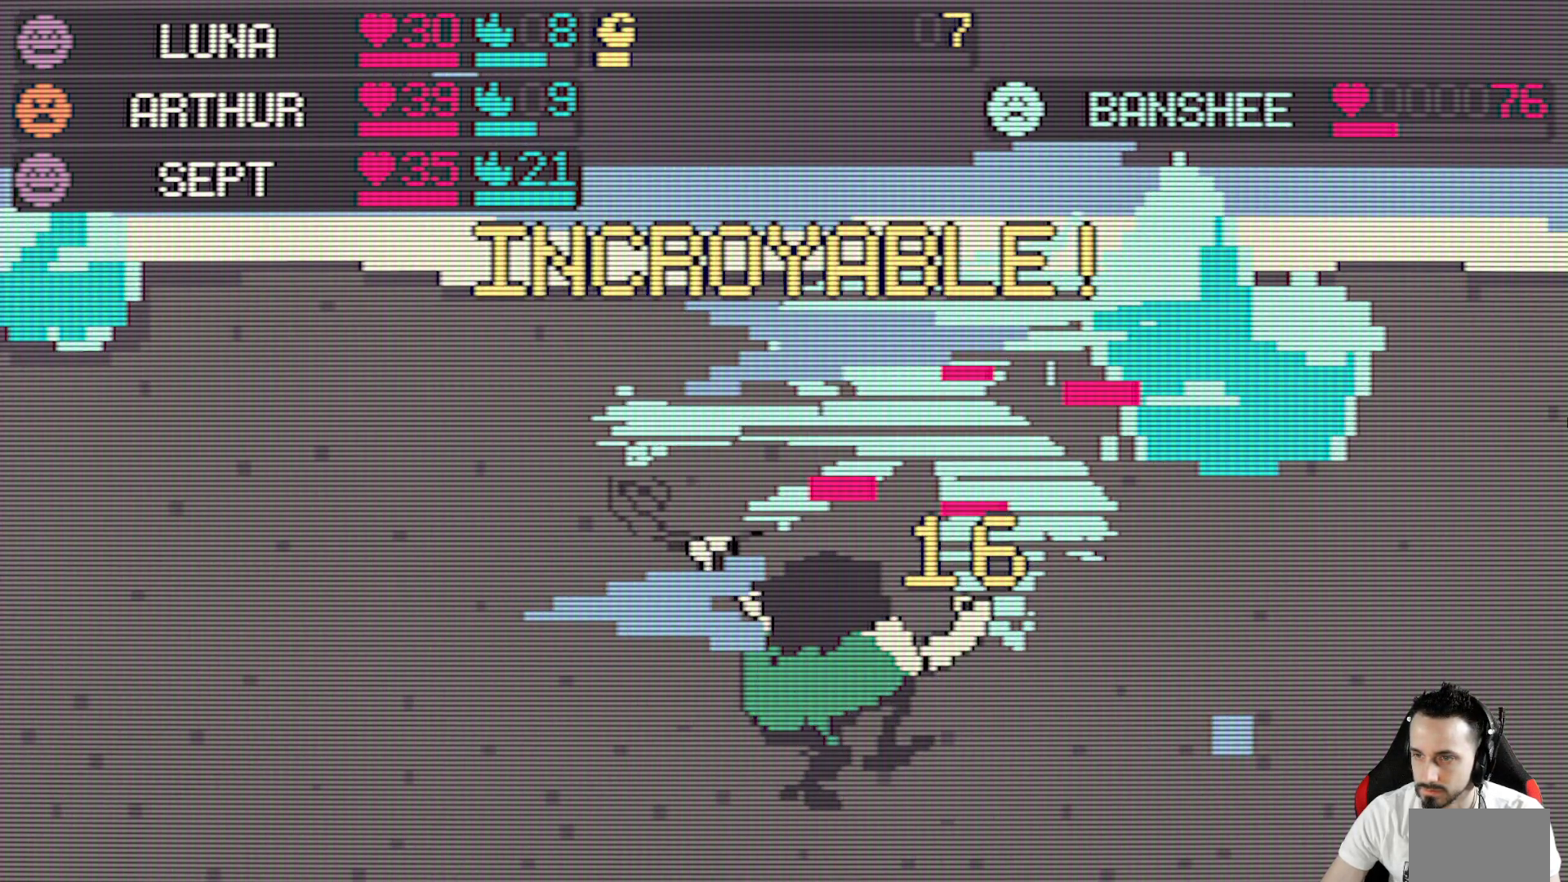
{"keys": [], "events": []}
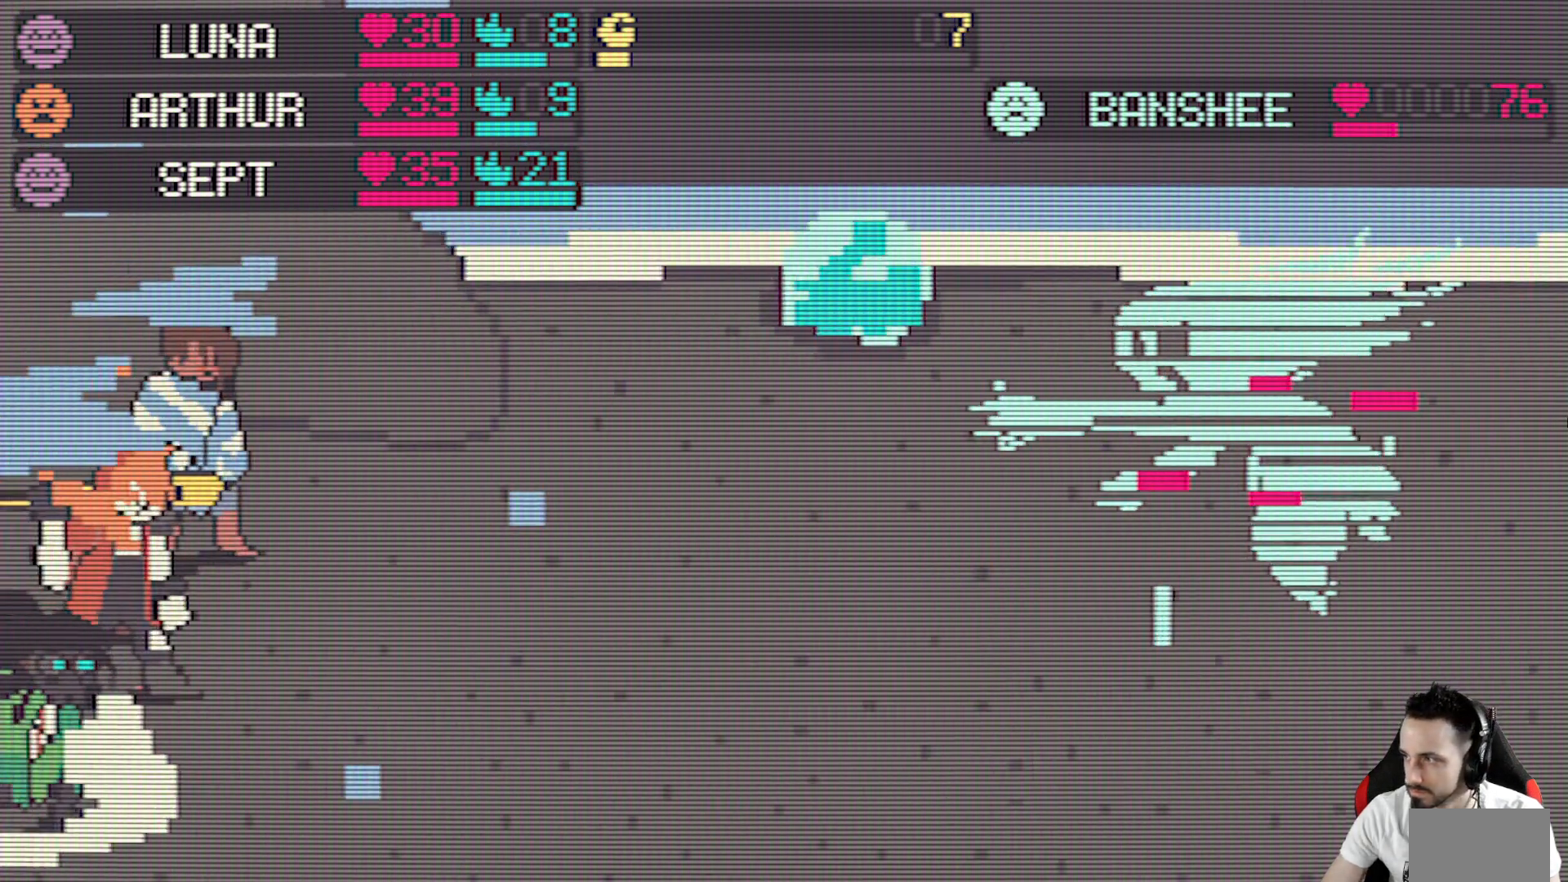
{"keys": [], "events": []}
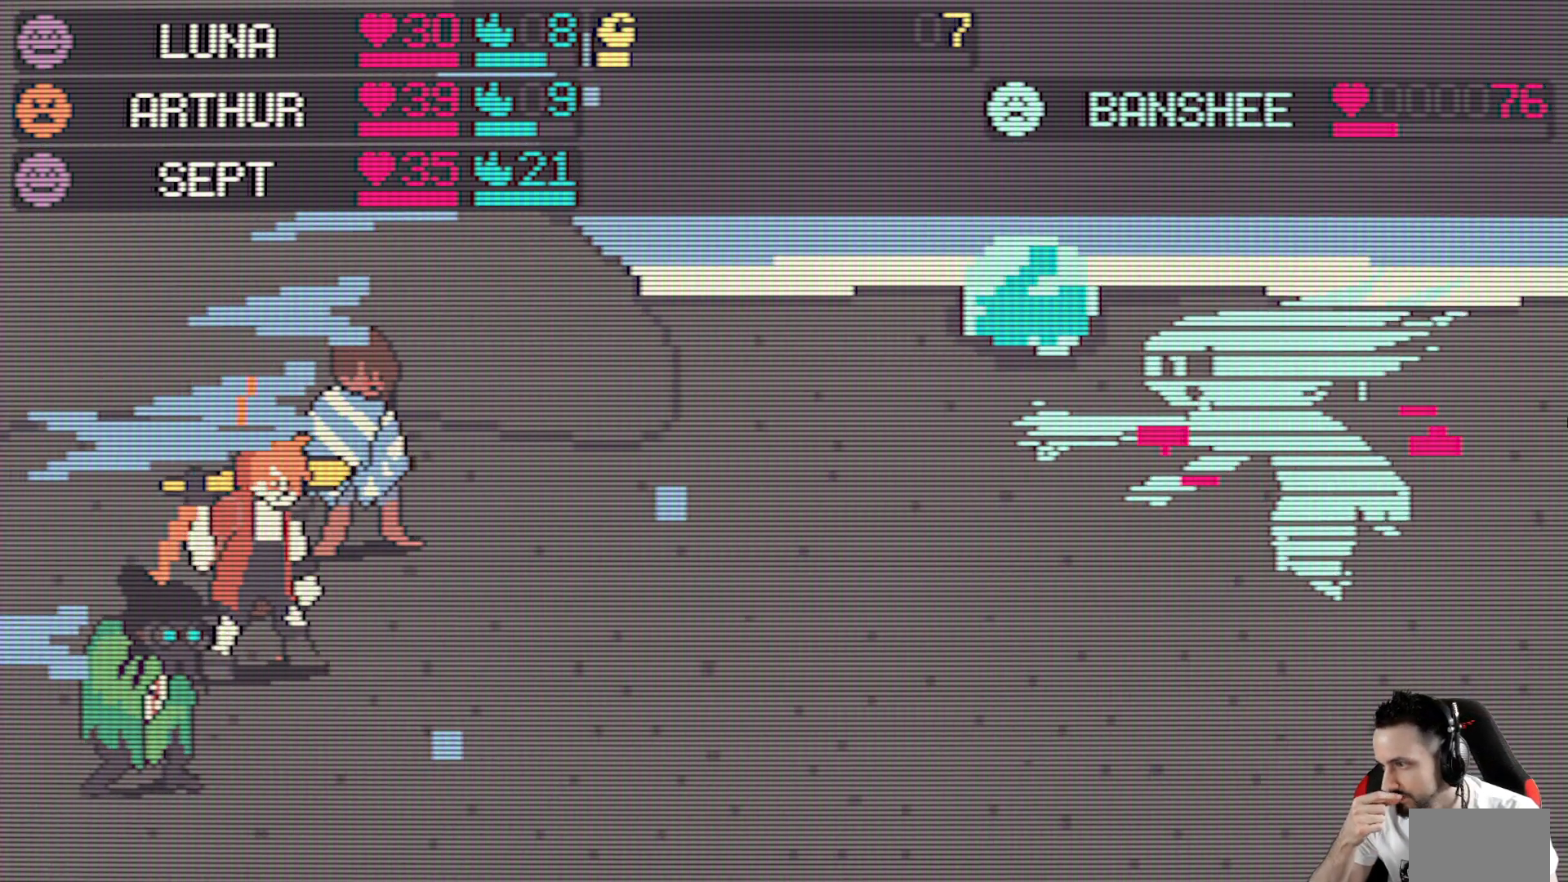
{"keys": [], "events": []}
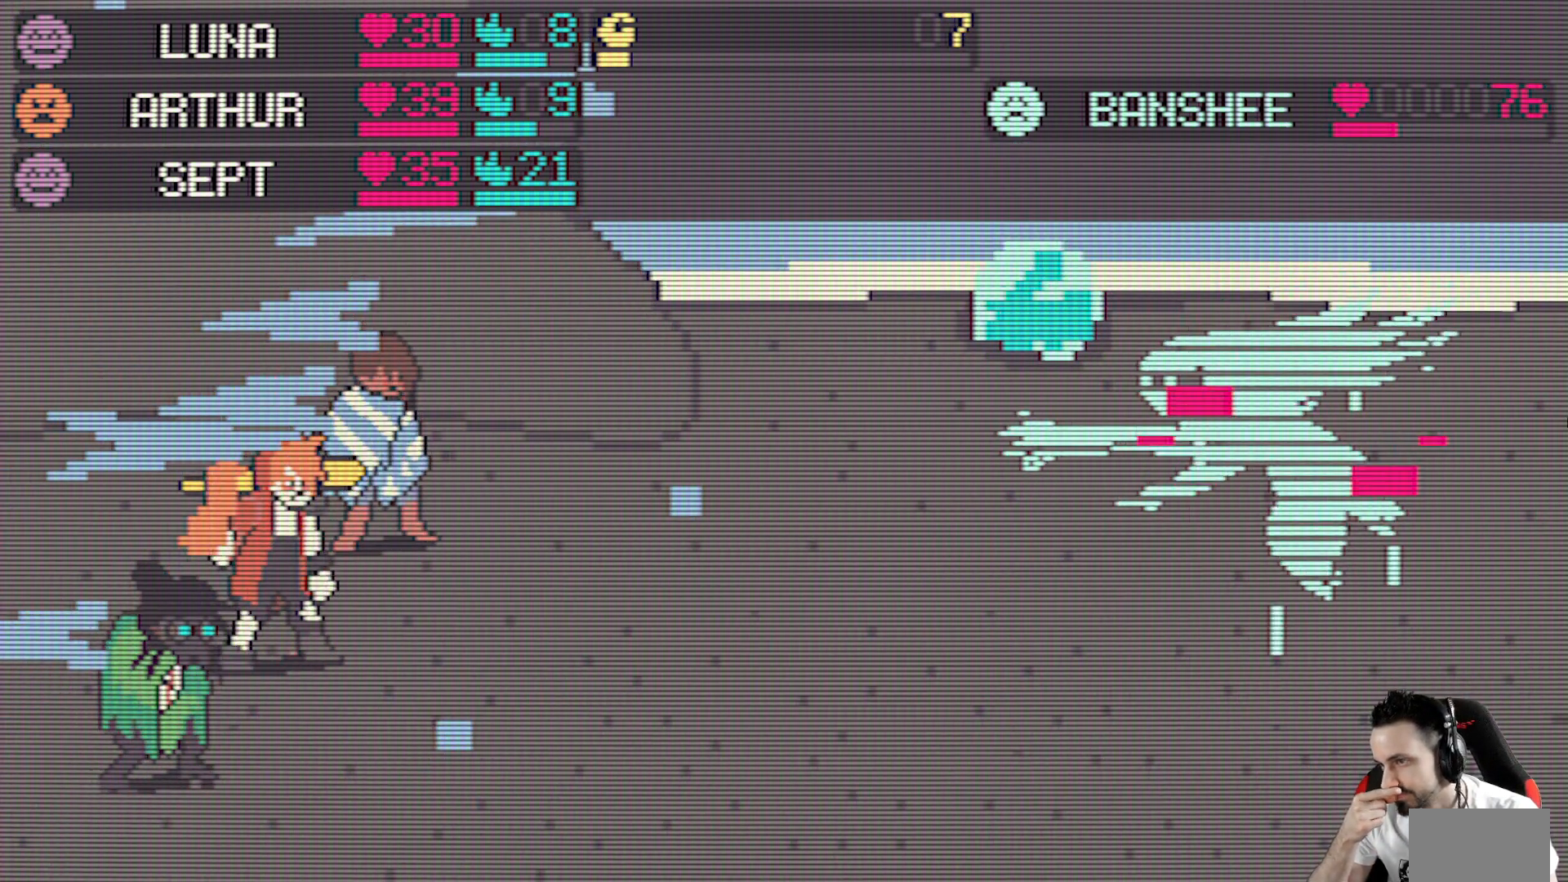
{"keys": [], "events": []}
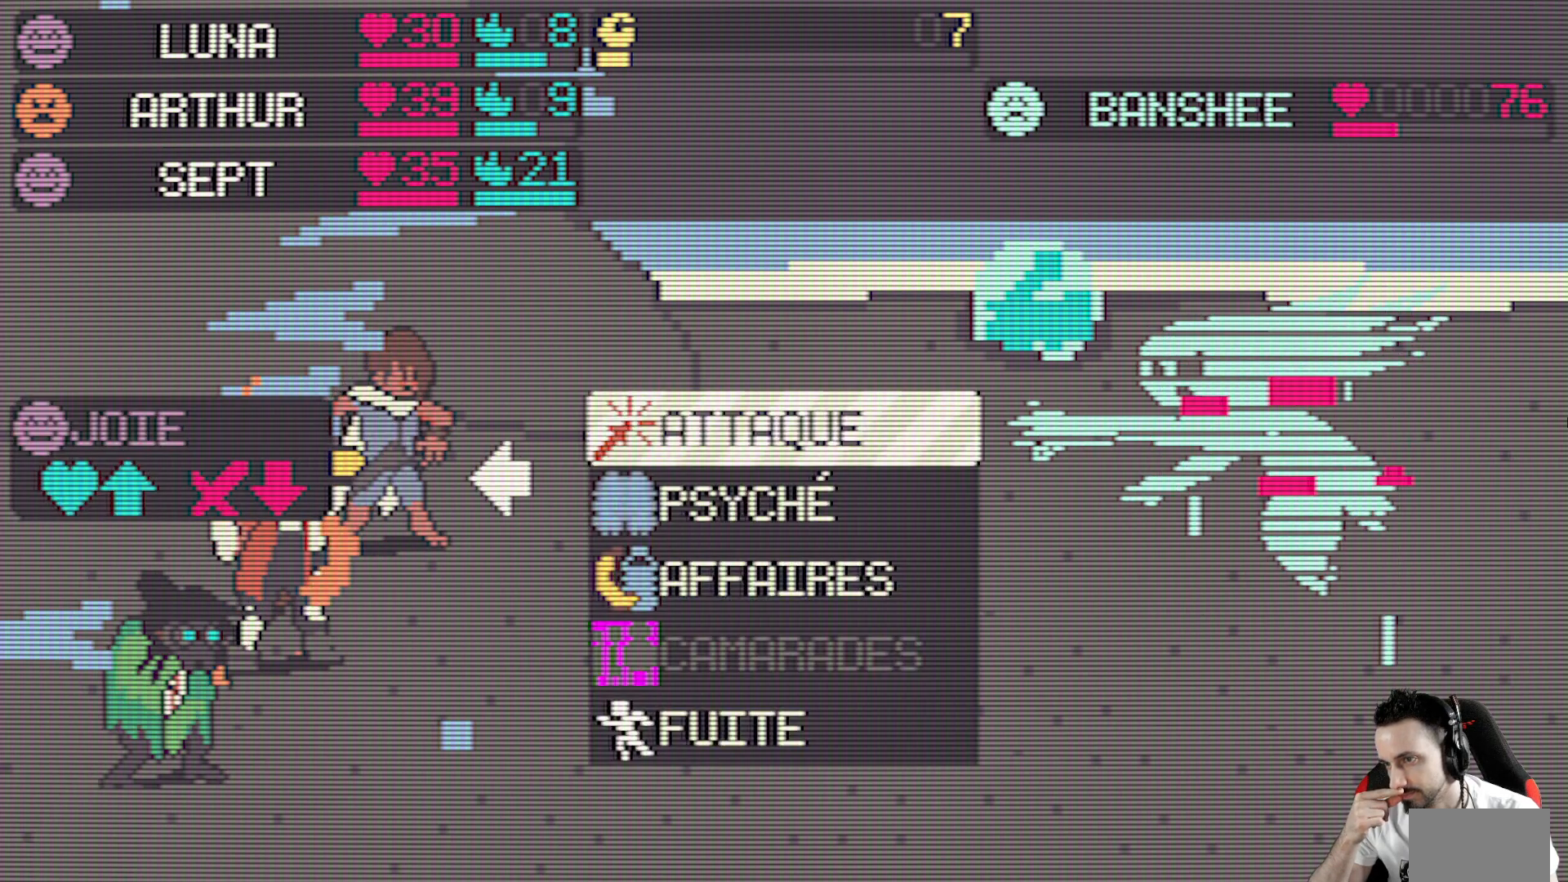
{"keys": [], "events": []}
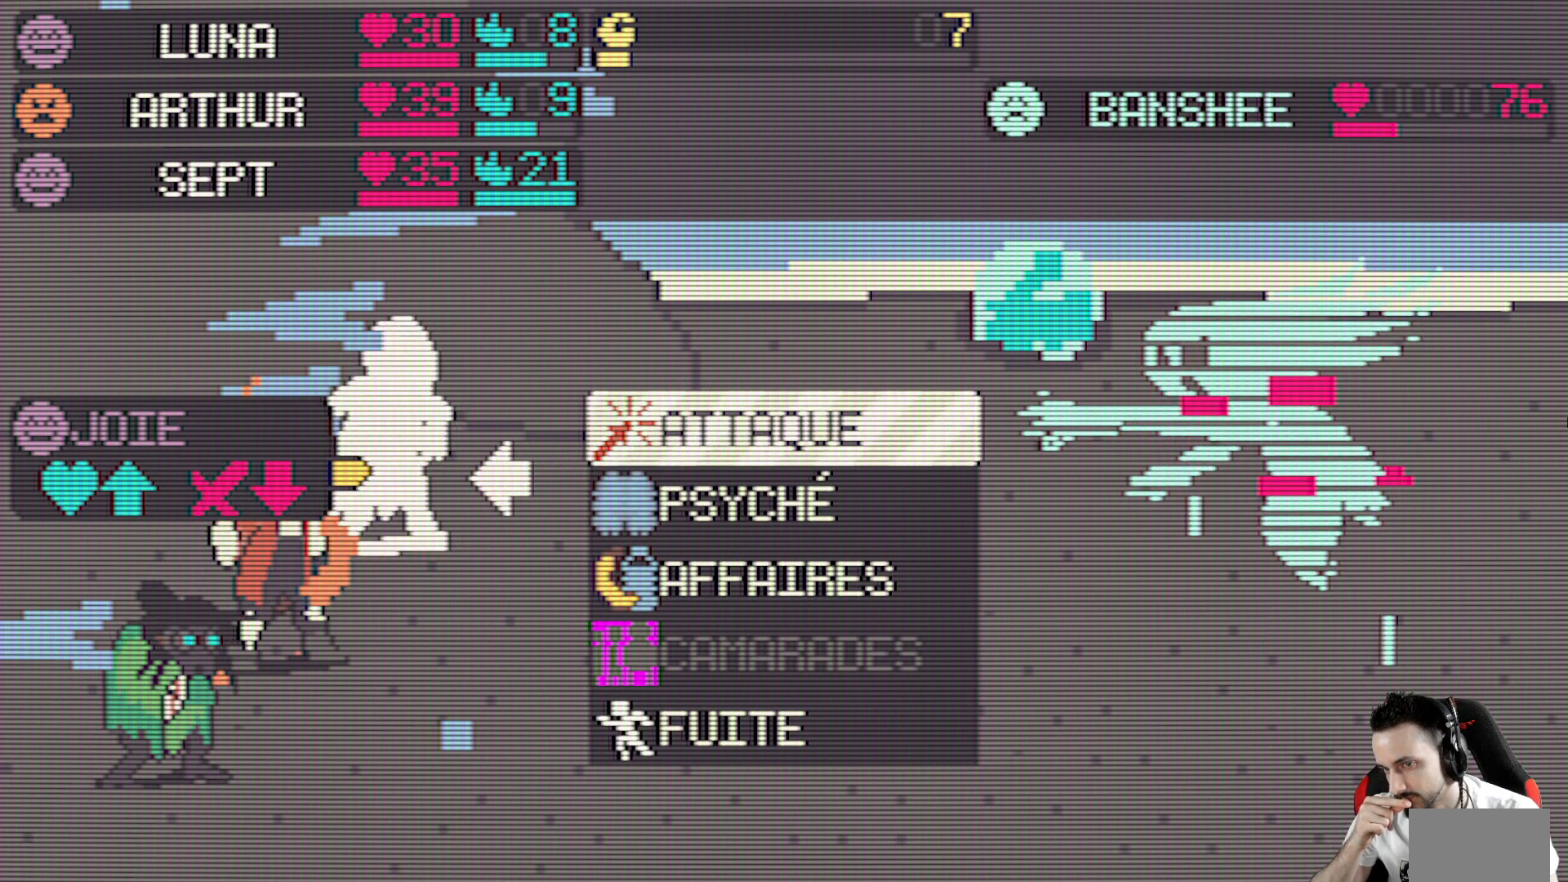
{"keys": [], "events": [[50, "space", "down"], [183, "space", "up"], [333, "space", "down"], [417, "space", "up"]]}
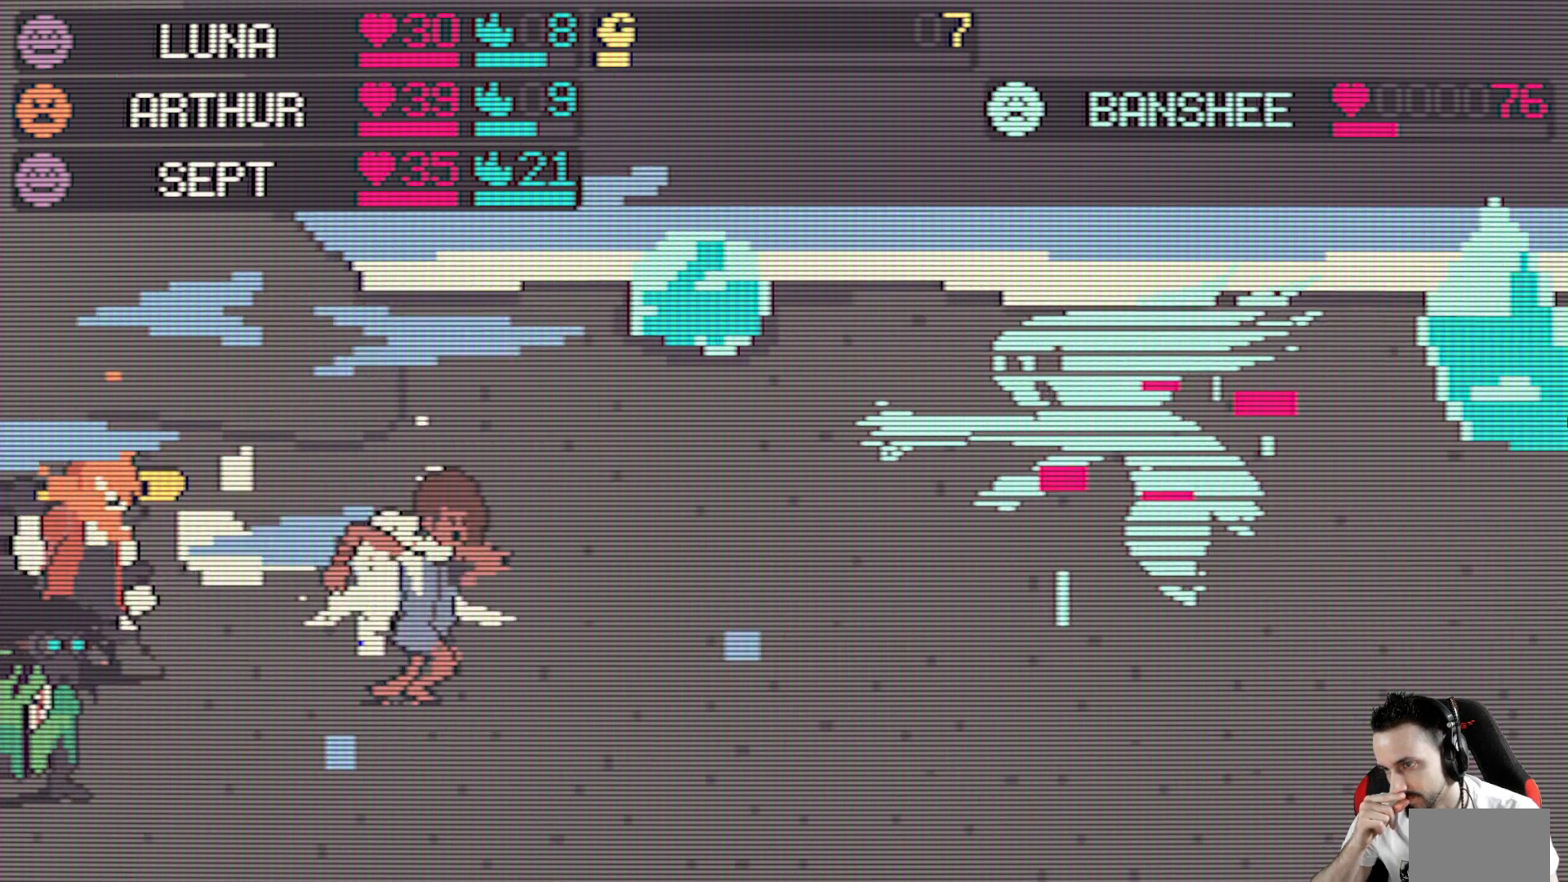
{"keys": [], "events": []}
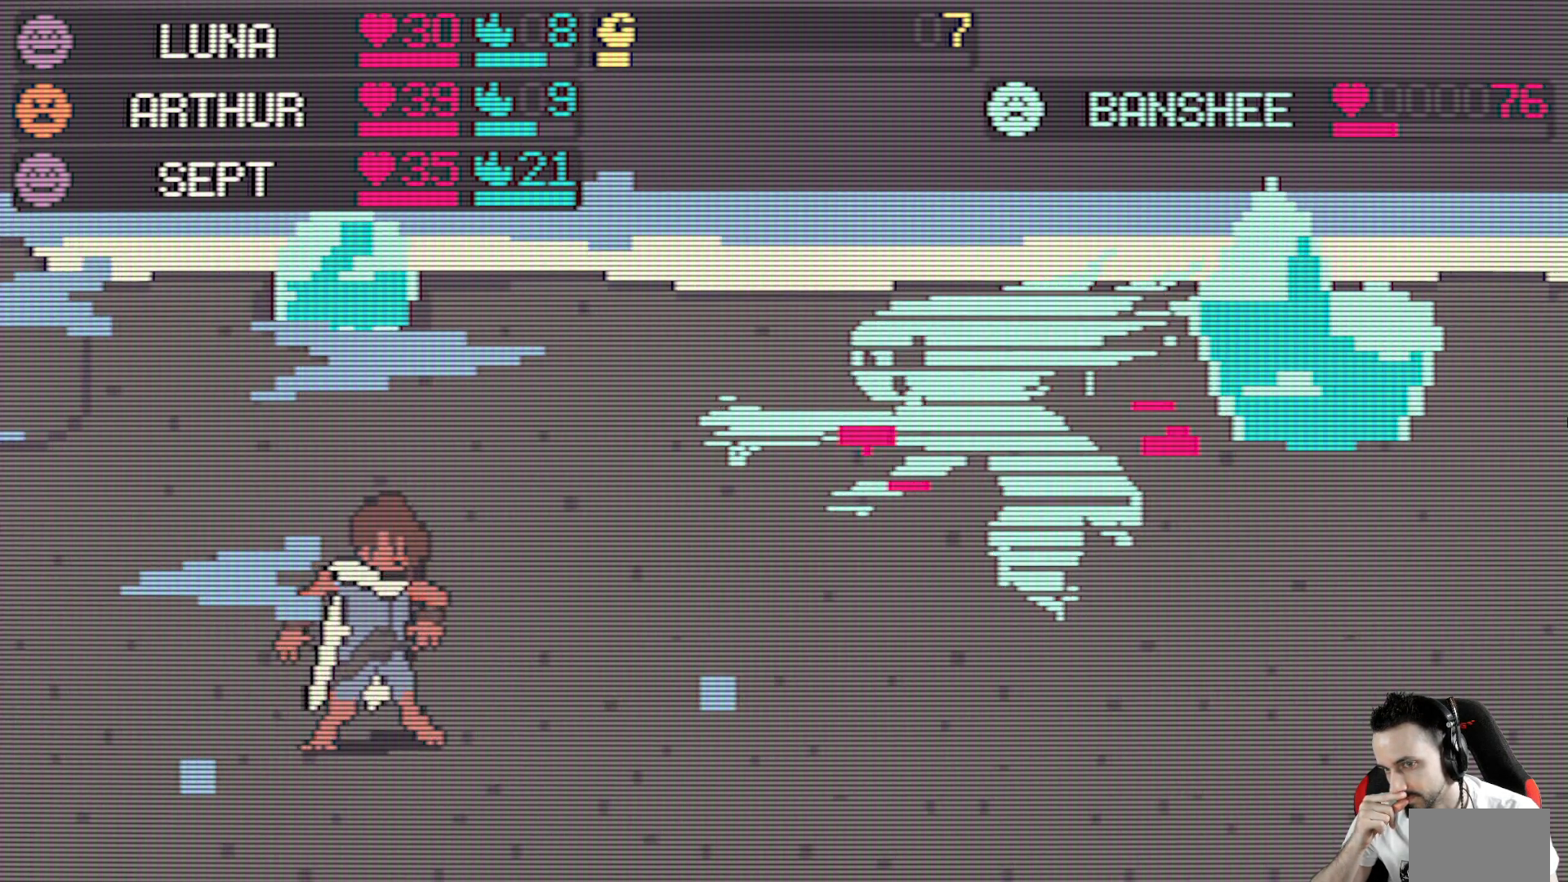
{"keys": [], "events": []}
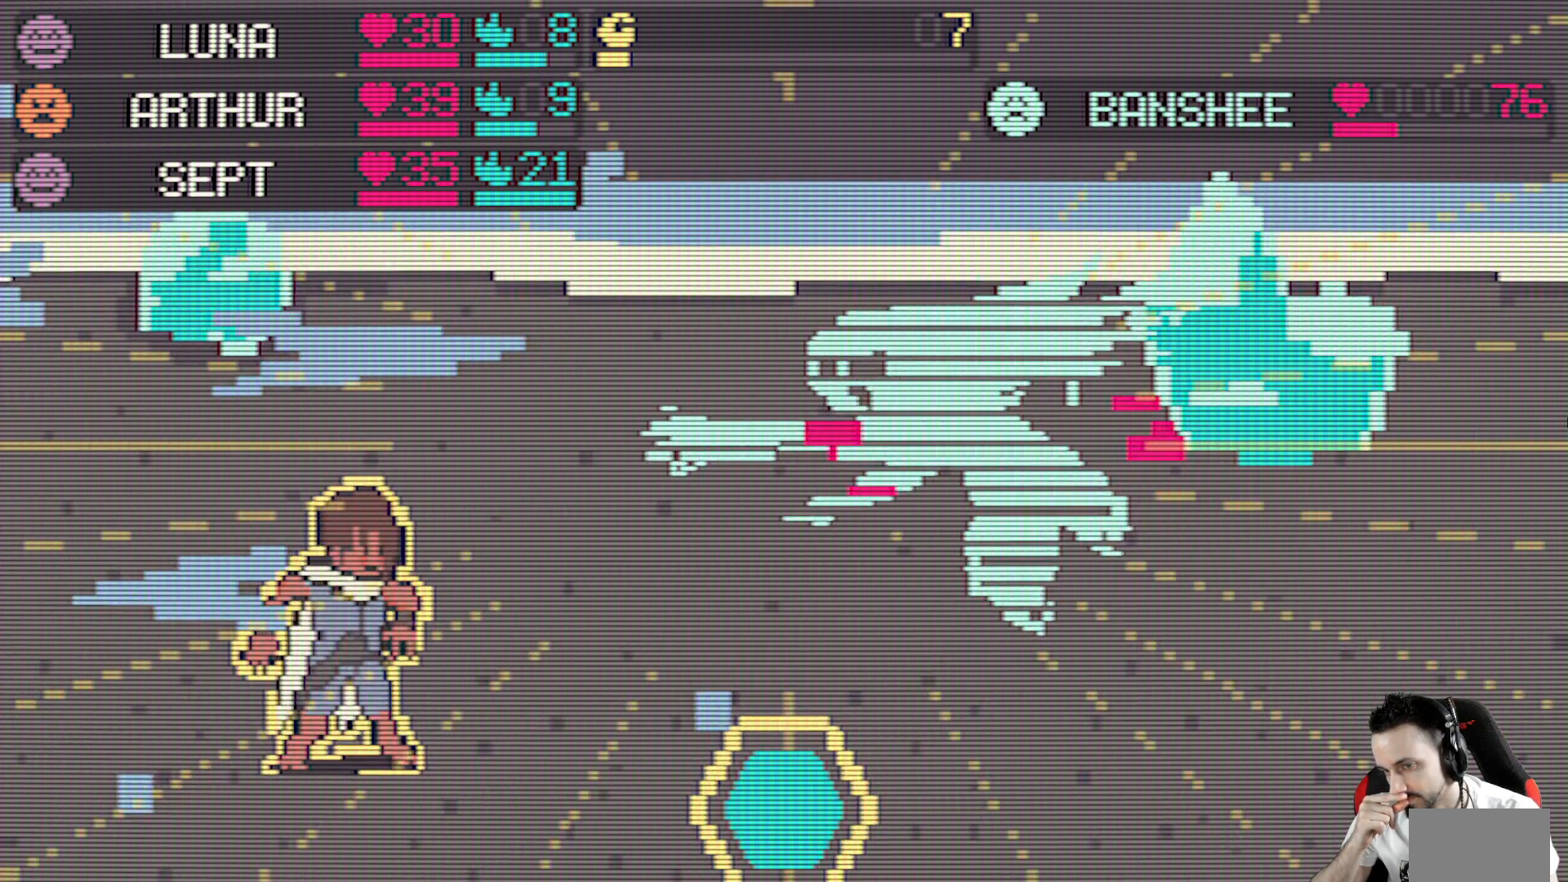
{"keys": [], "events": [[133, "space", "down"], [283, "space", "up"]]}
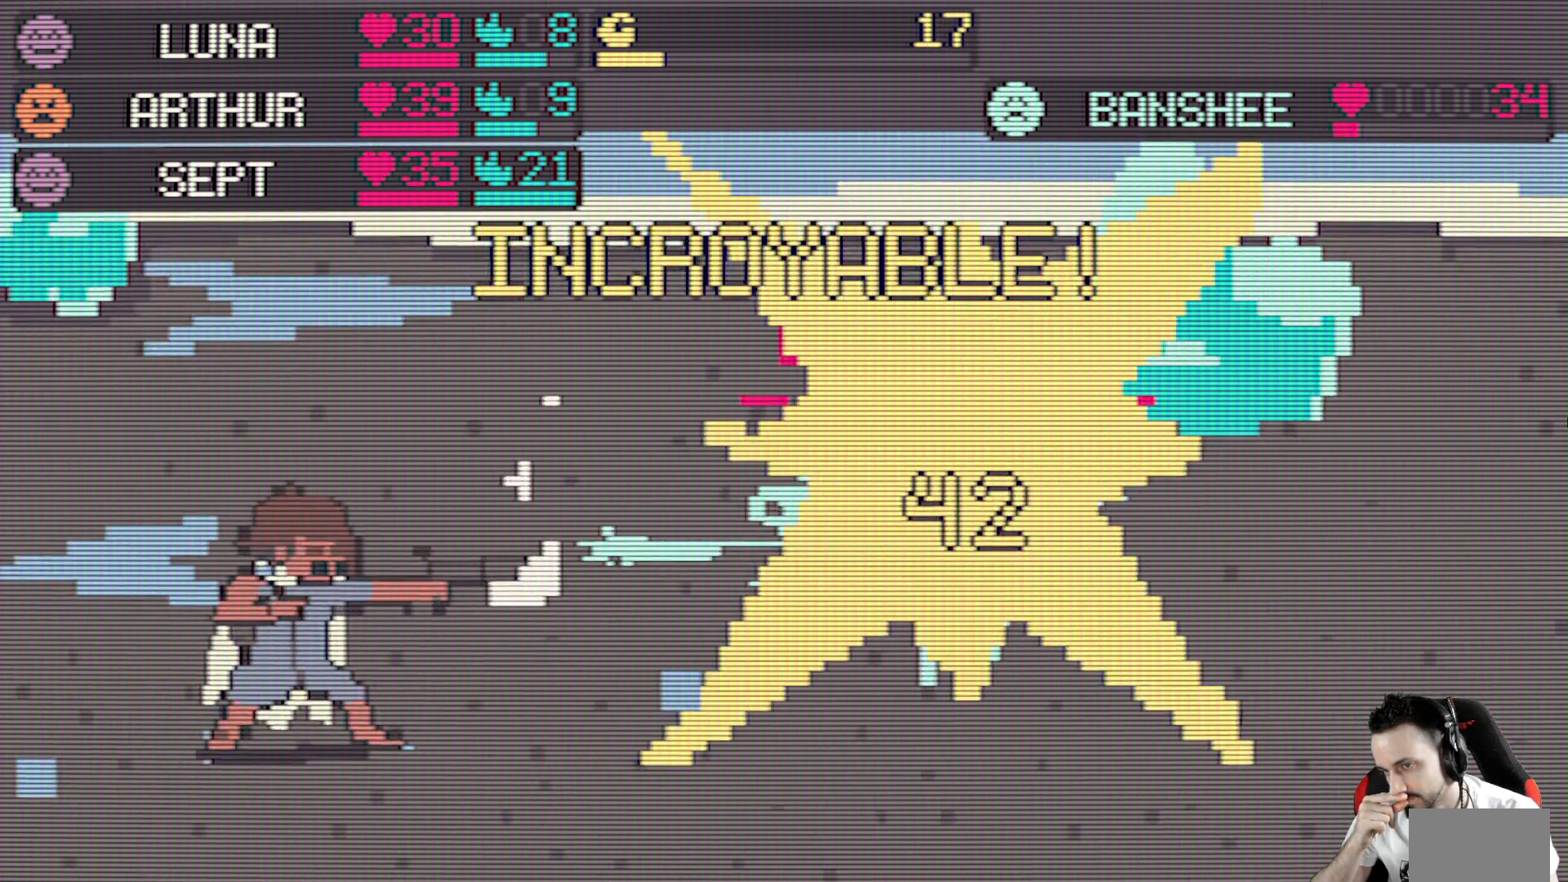
{"keys": [], "events": []}
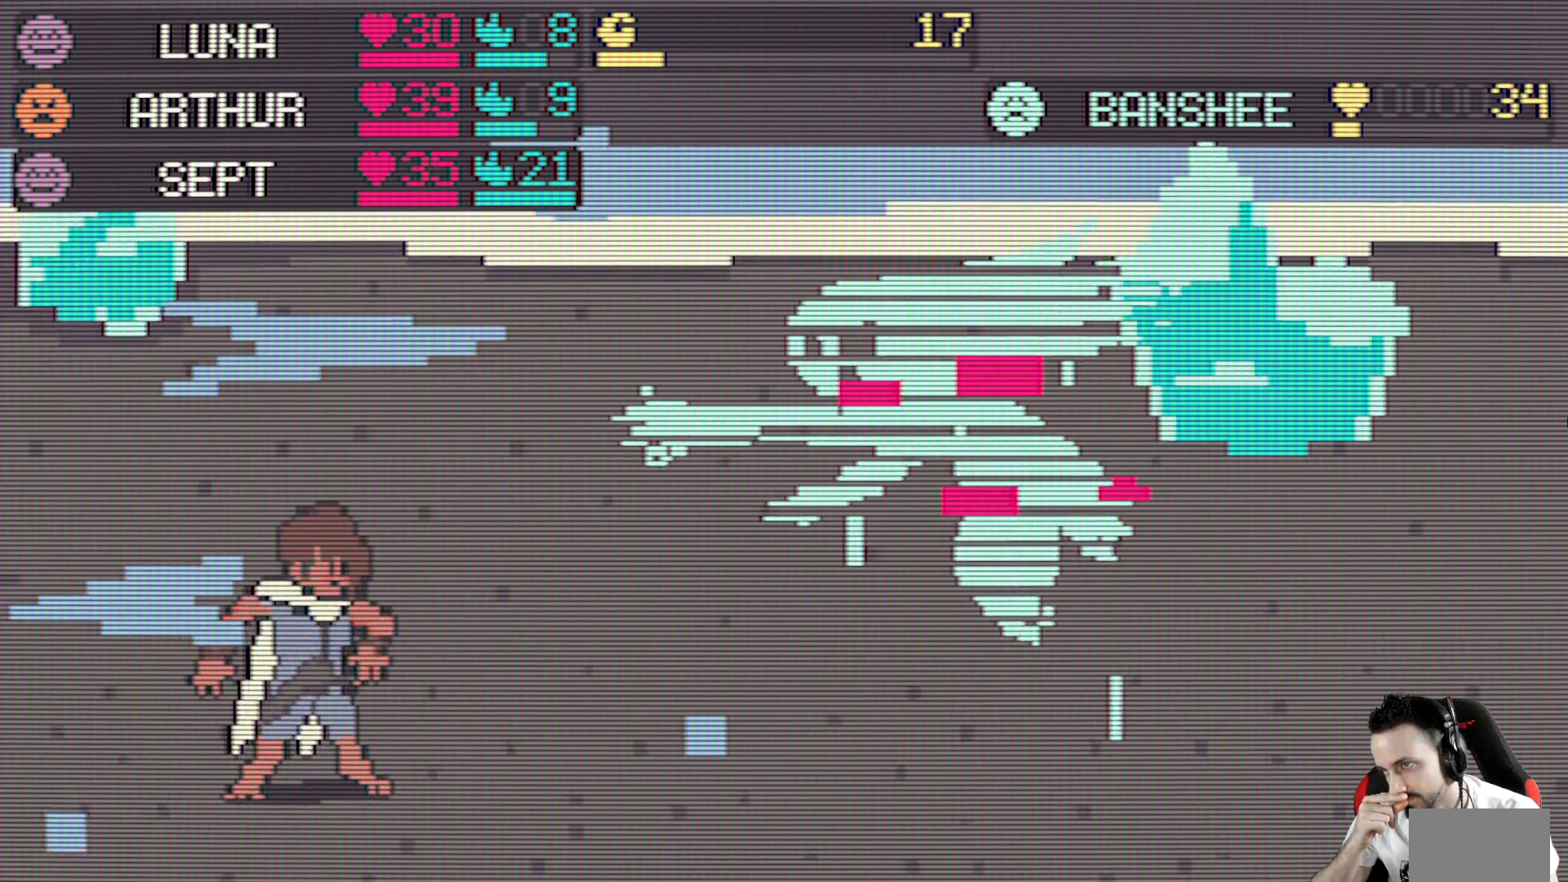
{"keys": [], "events": []}
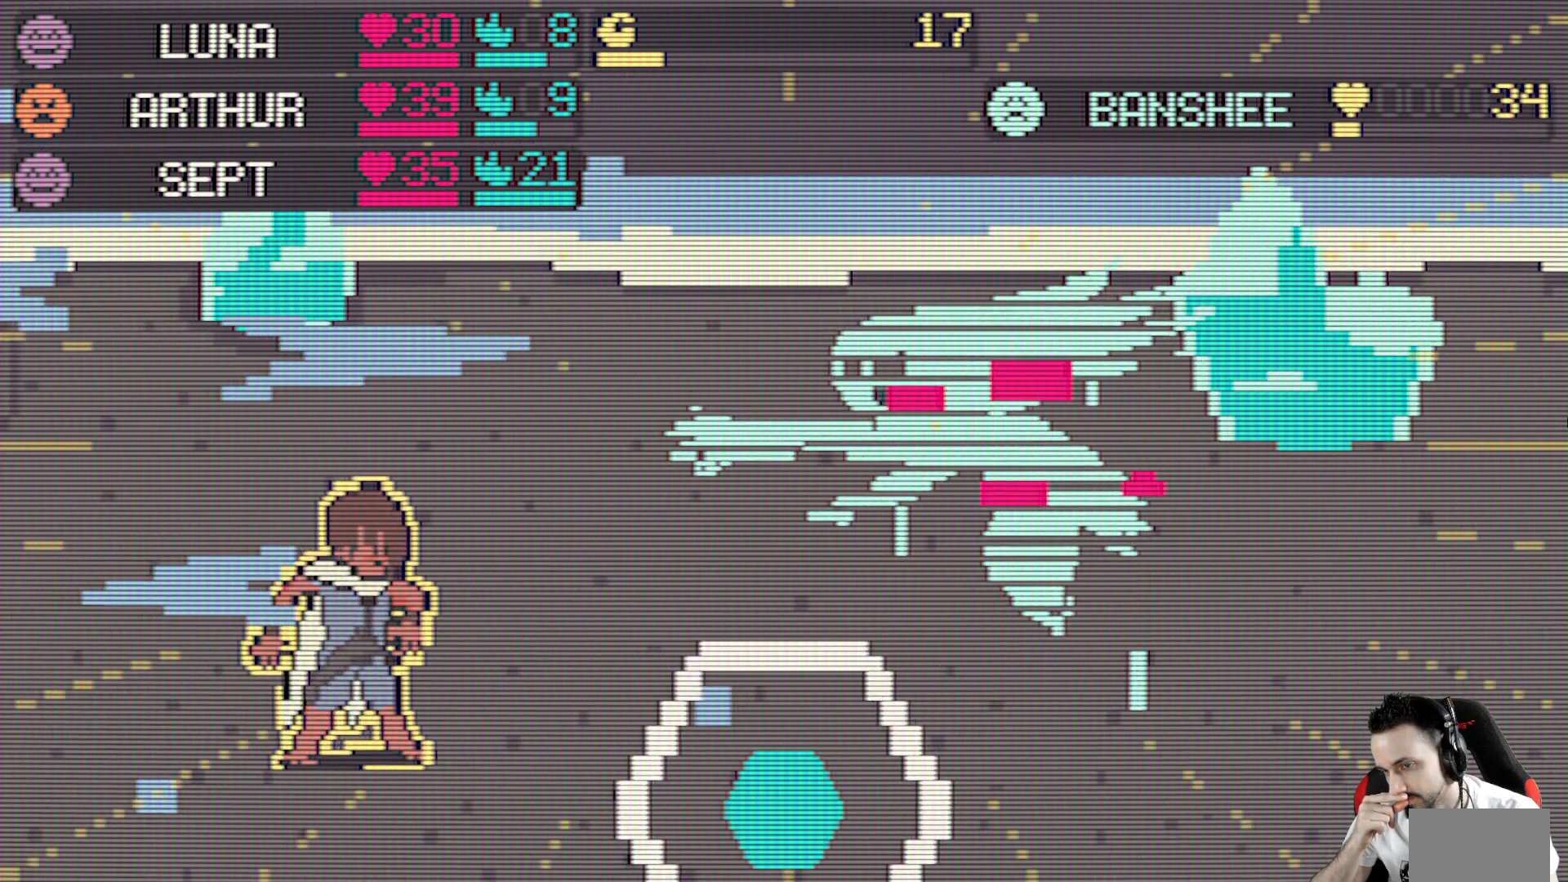
{"keys": [], "events": []}
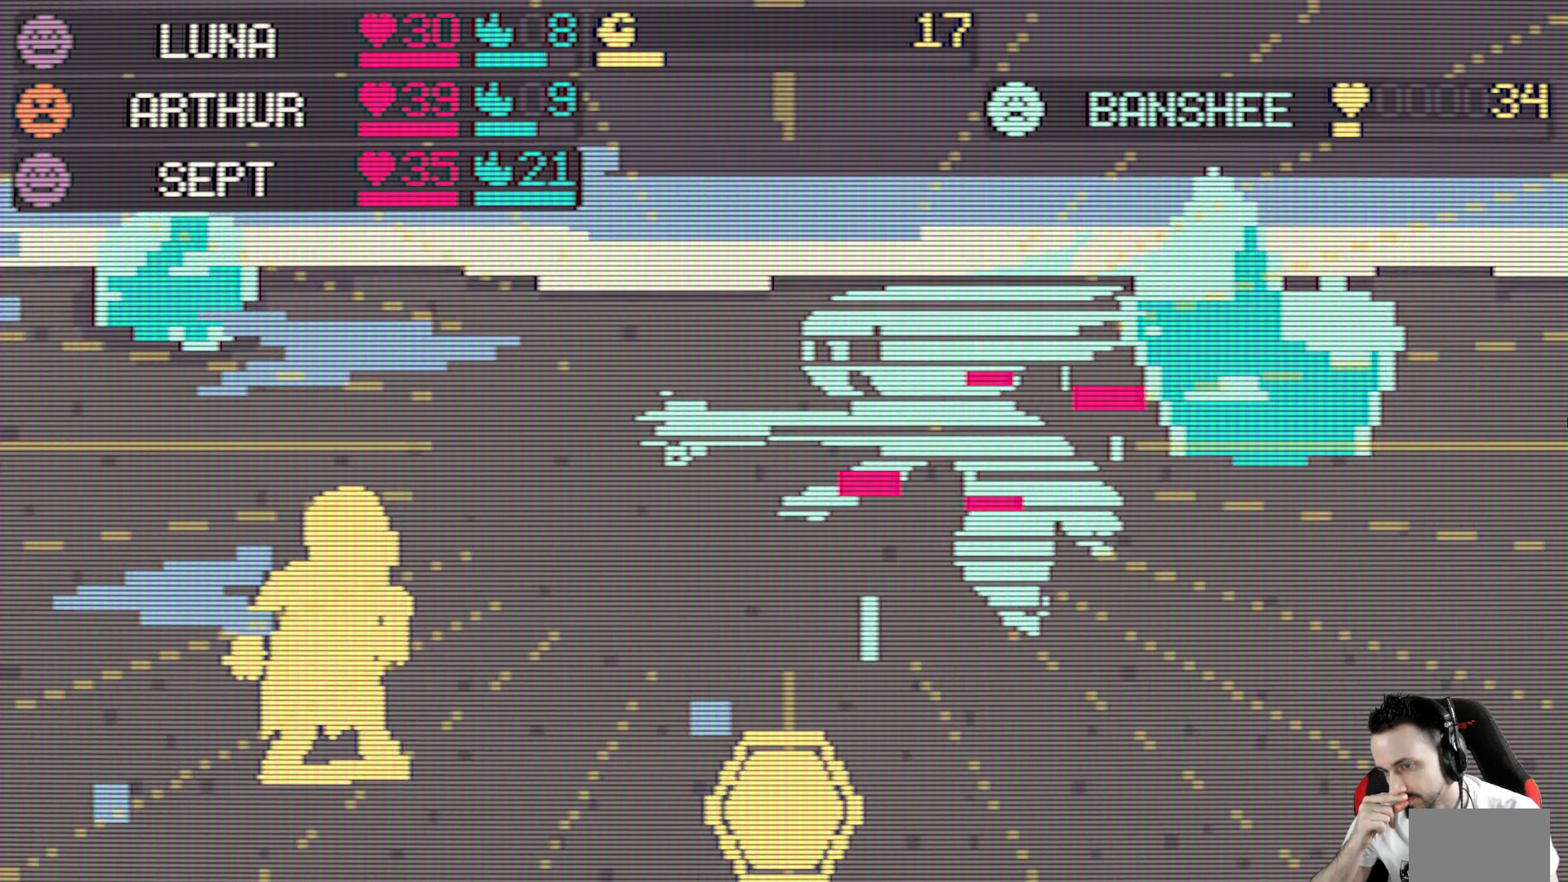
{"keys": [], "events": [[67, "space", "down"], [250, "space", "up"]]}
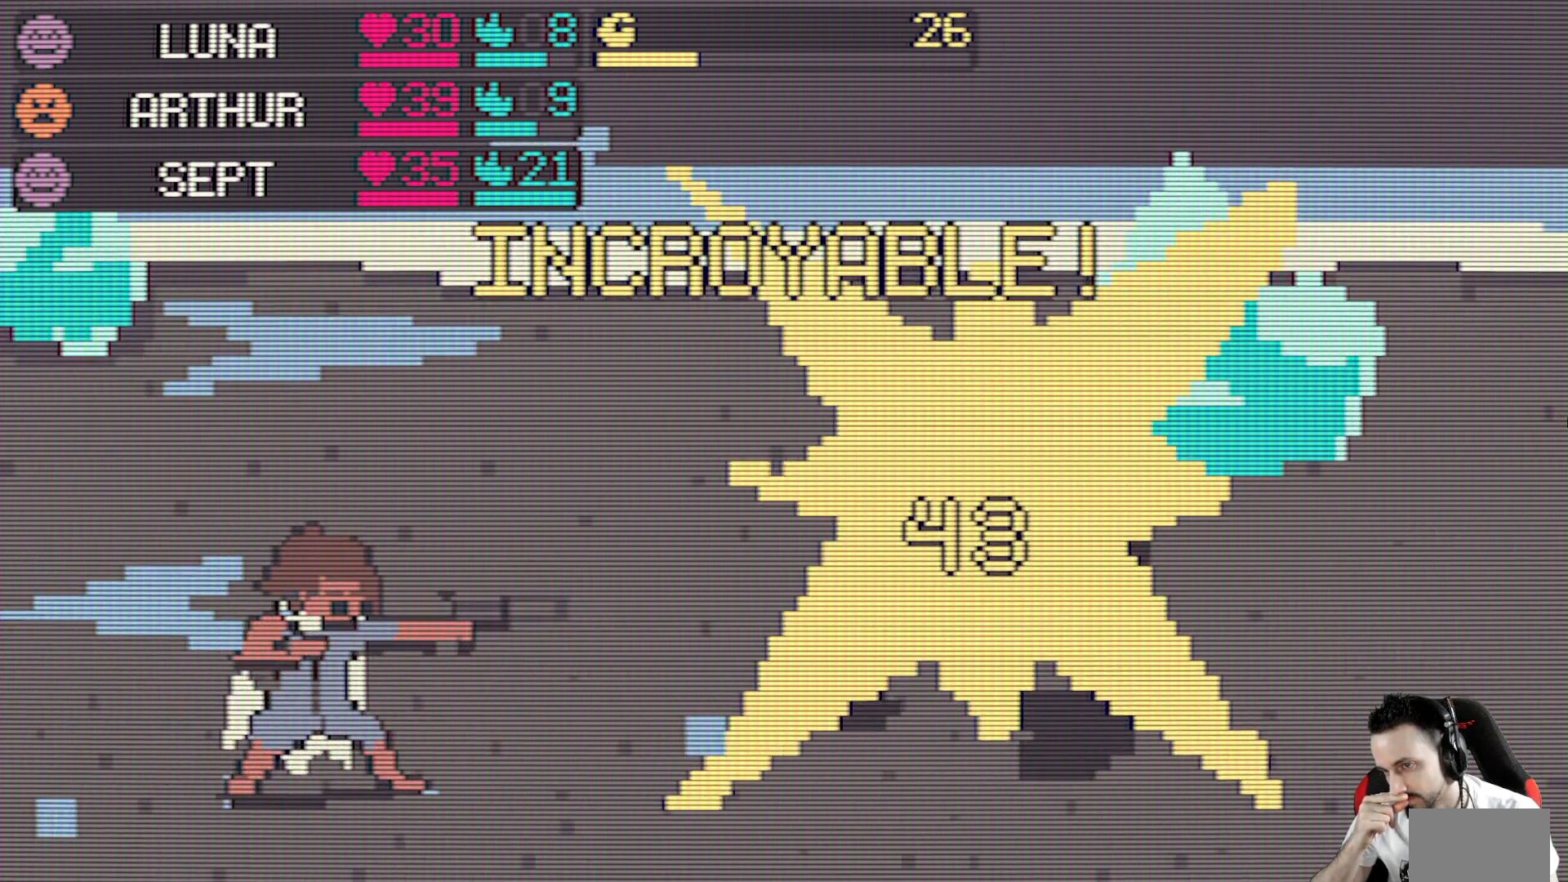
{"keys": [], "events": []}
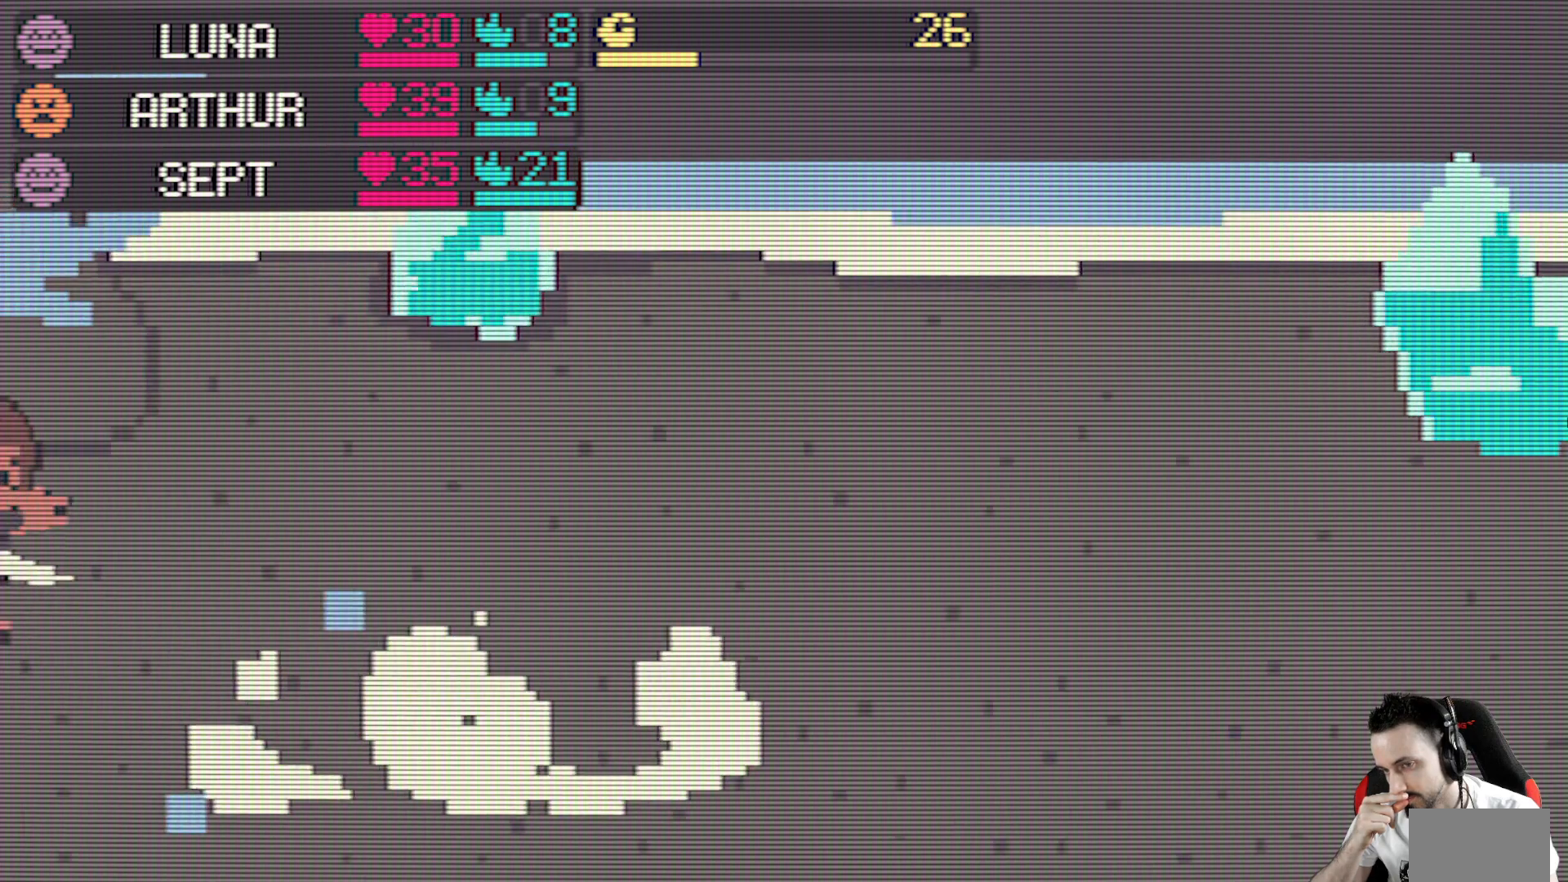
{"keys": [], "events": []}
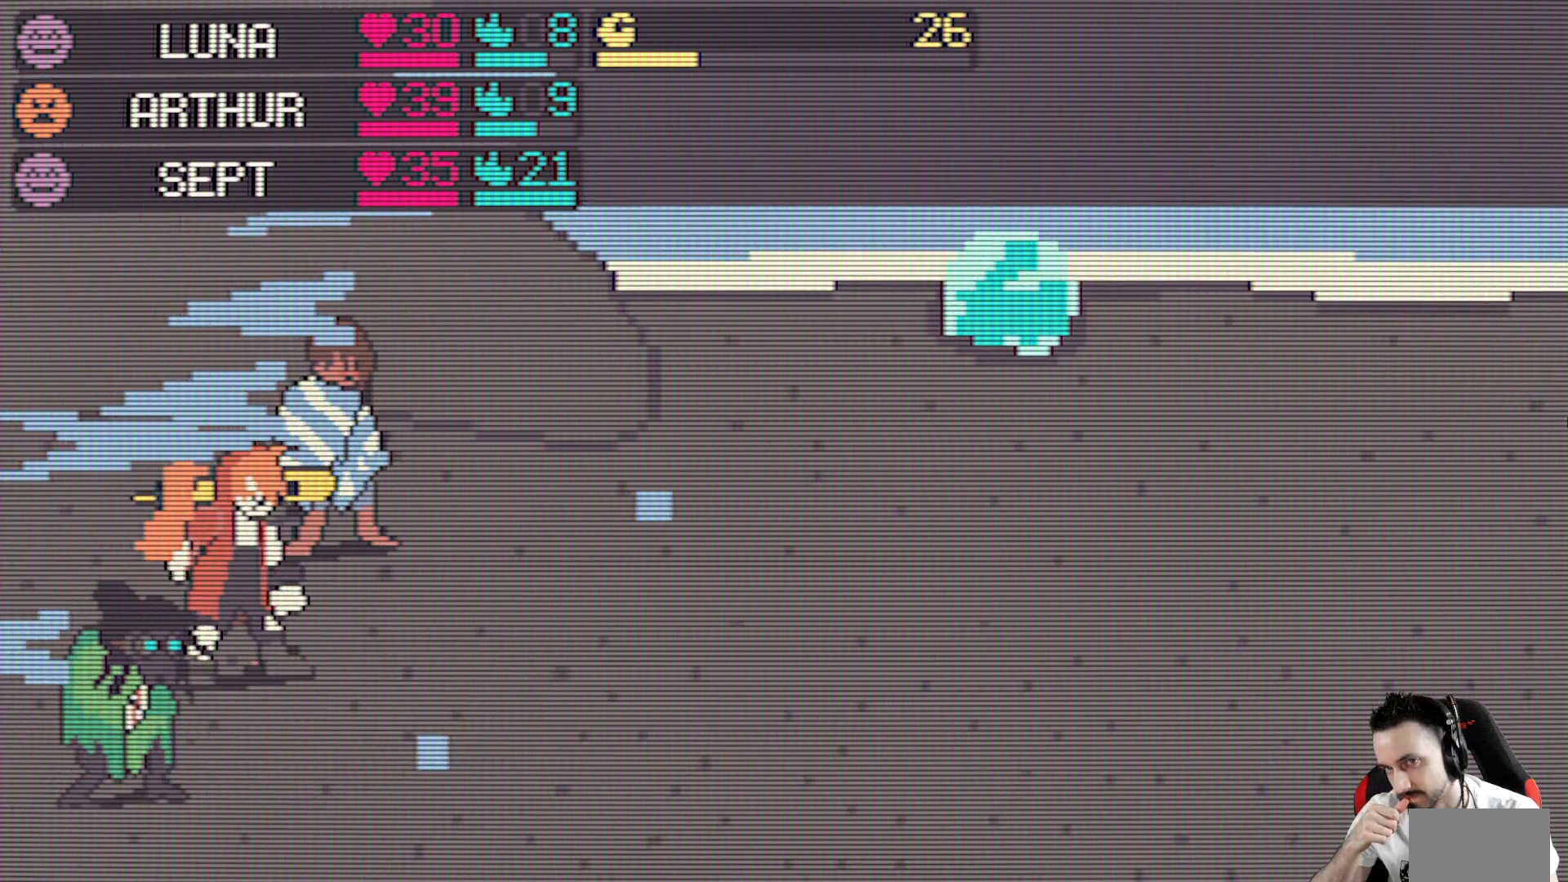
{"keys": [], "events": []}